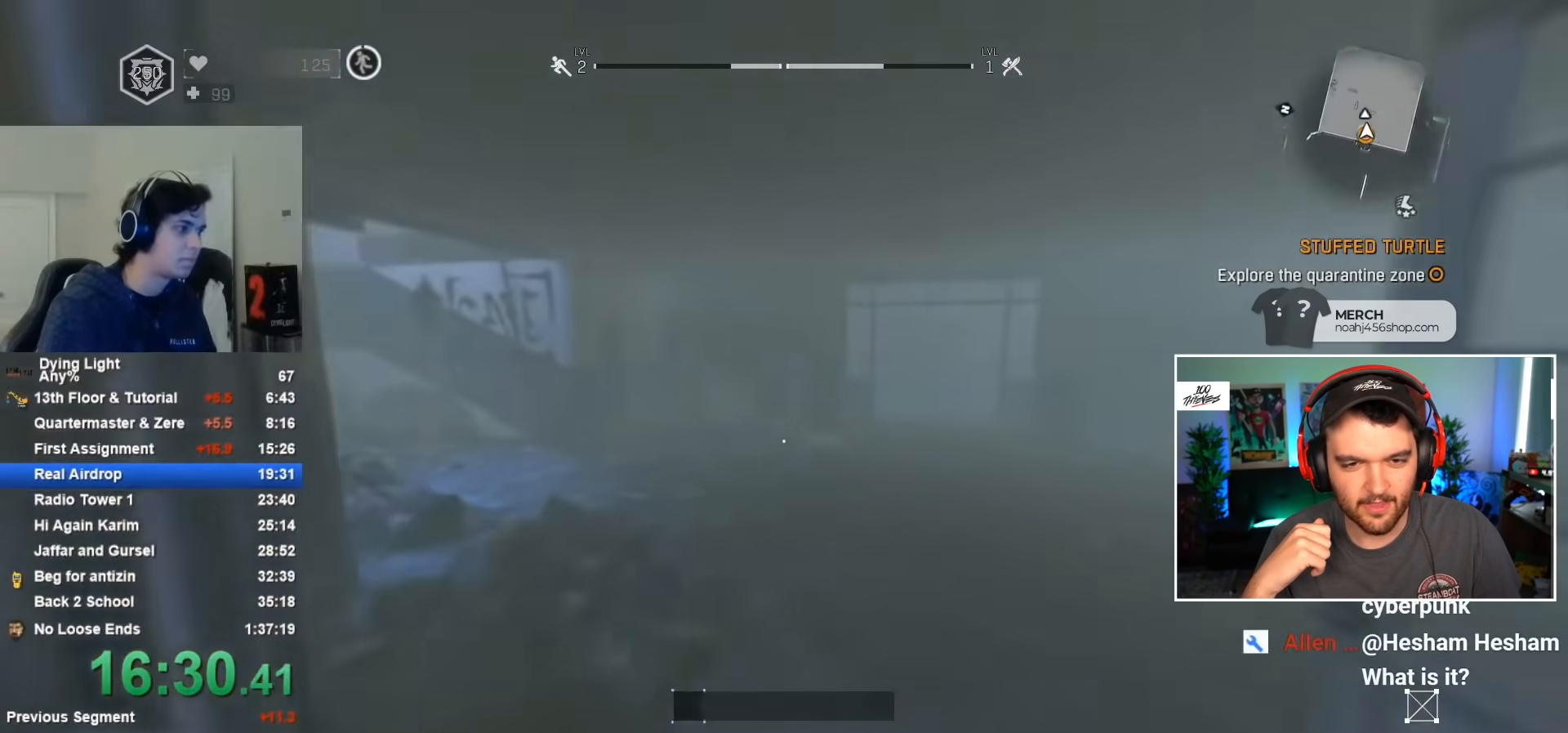
Gameplay with keyboard and mouse; each line is a JSON object with the keys and mouse buttons held at the frame after it. "events" lists presses ("down") and releases ("up") of "1", "2", "3", "4", "5", "a", "alt", "c", "caps_lock", "ctrl", "d", "e", "f", "g", "q", "r", "s", "shift", "space", "t", "tab", "v", "w", "x", "z", "mouse_left", "mouse_wheel" and "mouse_right" between this image and that frame as [ms after this image, input, new state], when the widget could be followed in between. "mouse_left", "mouse_wheel", "mouse_right" = the "left", "wheel", "right" buttons of the "mouse" list. No other keys are recorded. "wheel" means that the mouse wheel is clicked or scrolled. Not read: mouse_move.
{"keys": ["shift", "w"], "mouse": [], "events": []}
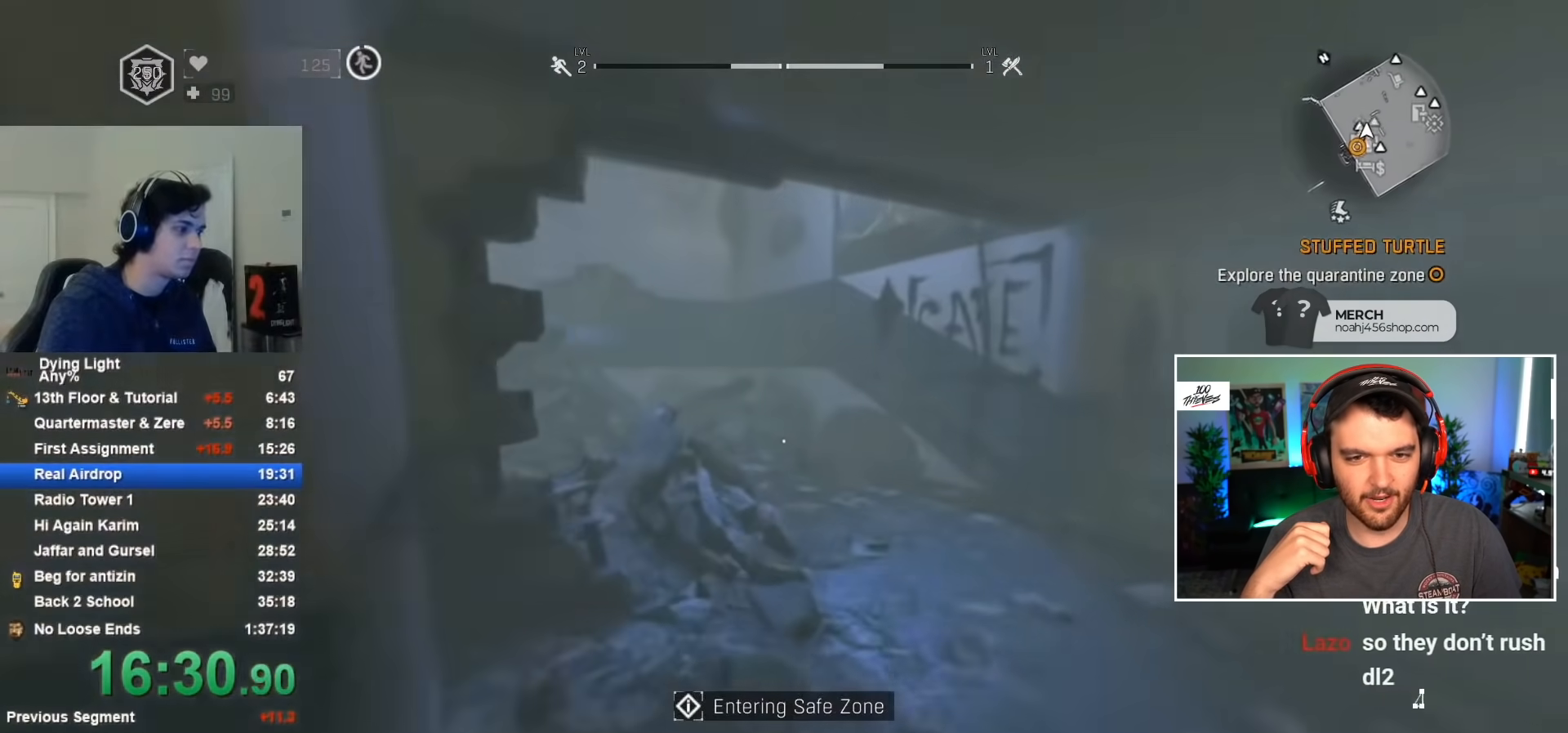
{"keys": ["shift", "w"], "mouse": [], "events": []}
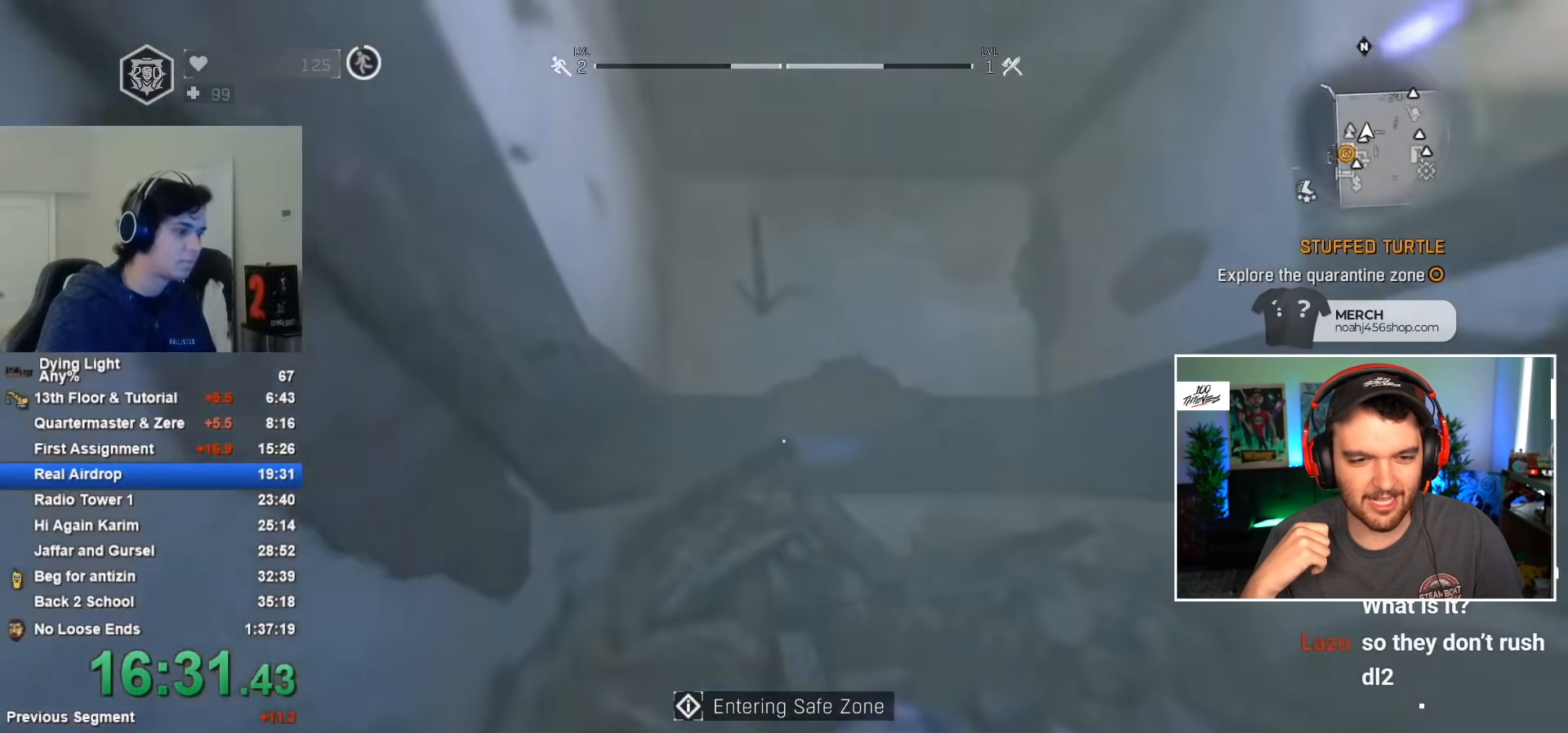
{"keys": ["shift", "space", "w"], "mouse": [], "events": [[183, "space", "down"]]}
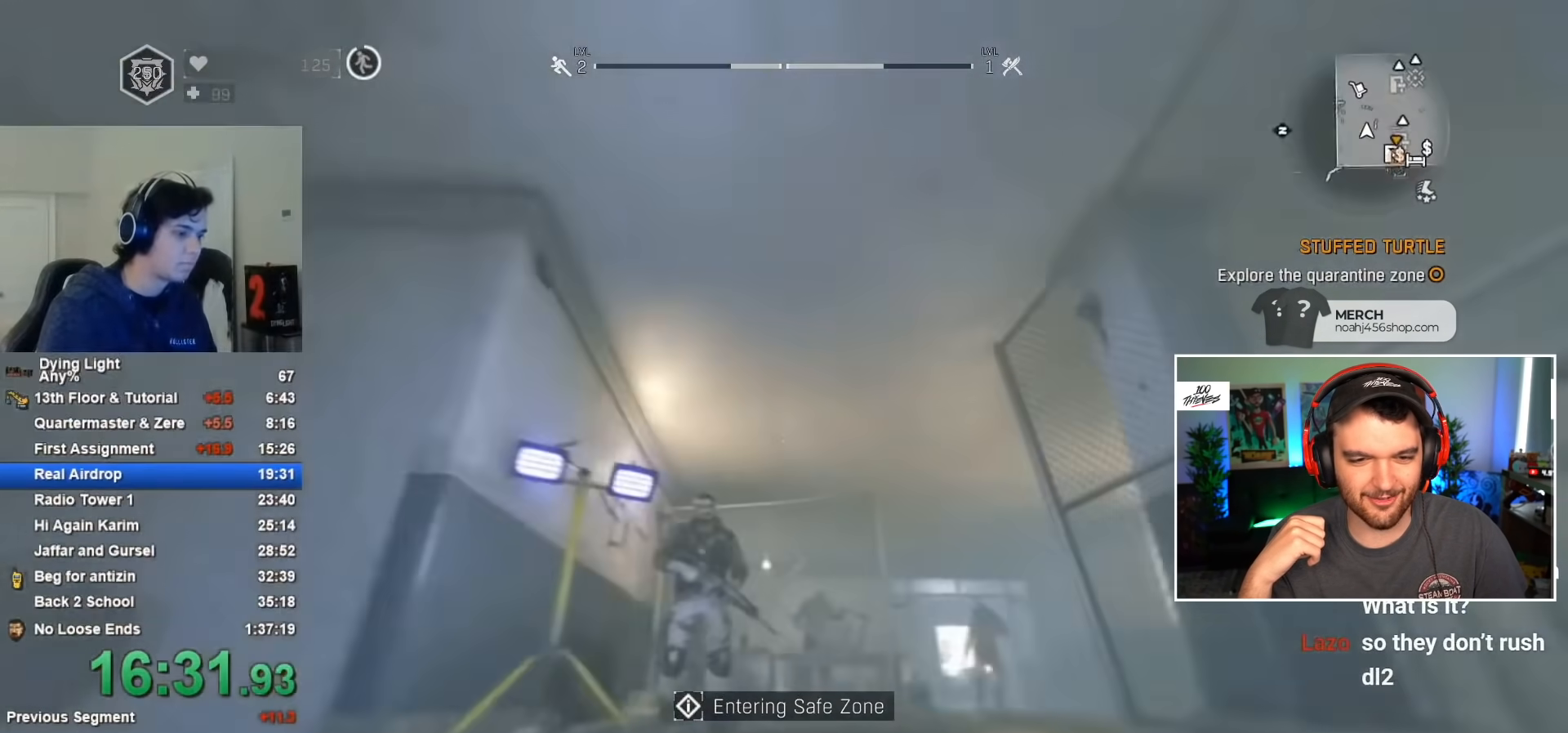
{"keys": ["shift", "w"], "mouse": [], "events": [[433, "space", "up"]]}
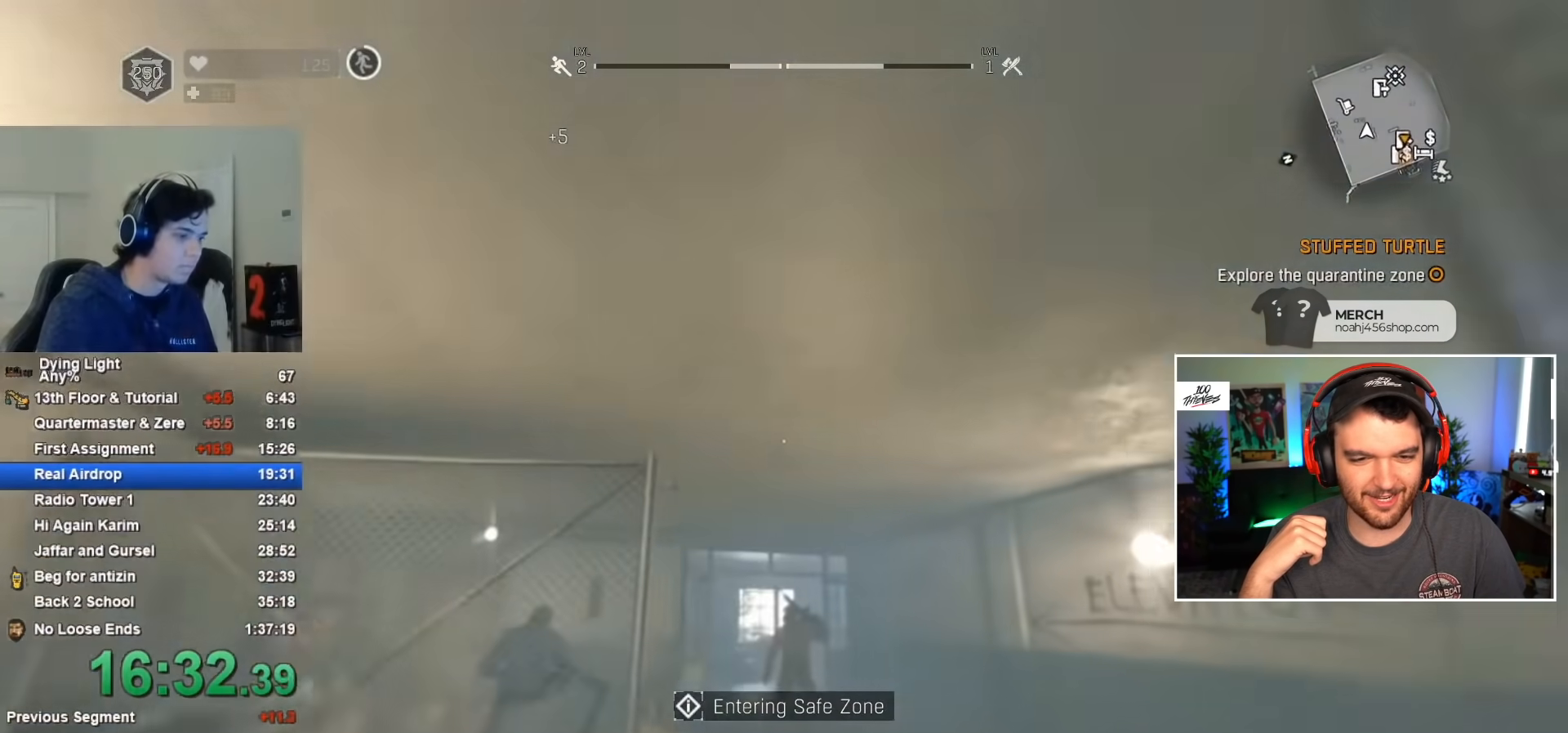
{"keys": ["shift", "w"], "mouse": [], "events": [[67, "t", "down"], [167, "t", "up"]]}
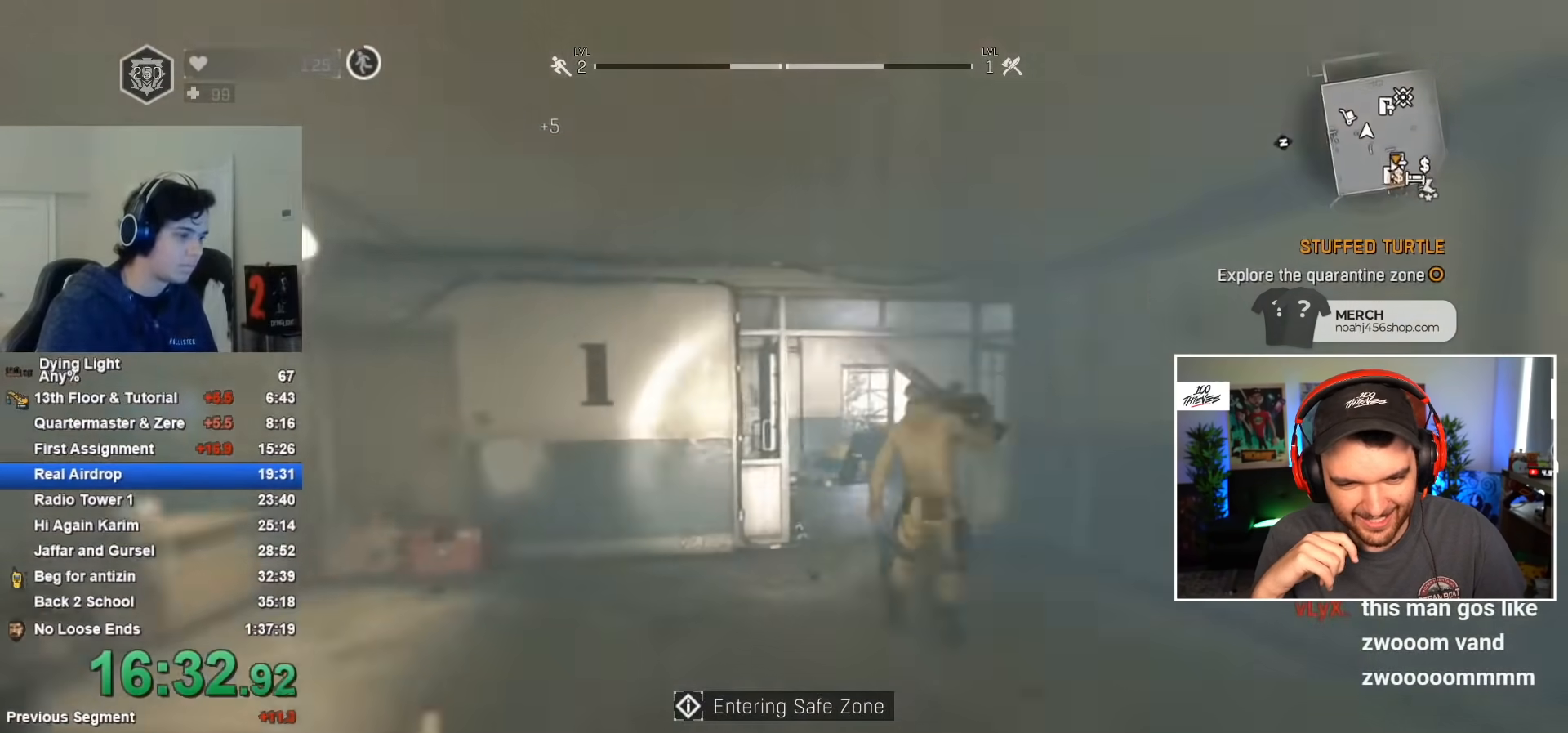
{"keys": ["shift", "w"], "mouse": [], "events": [[267, "a", "down"], [417, "a", "up"]]}
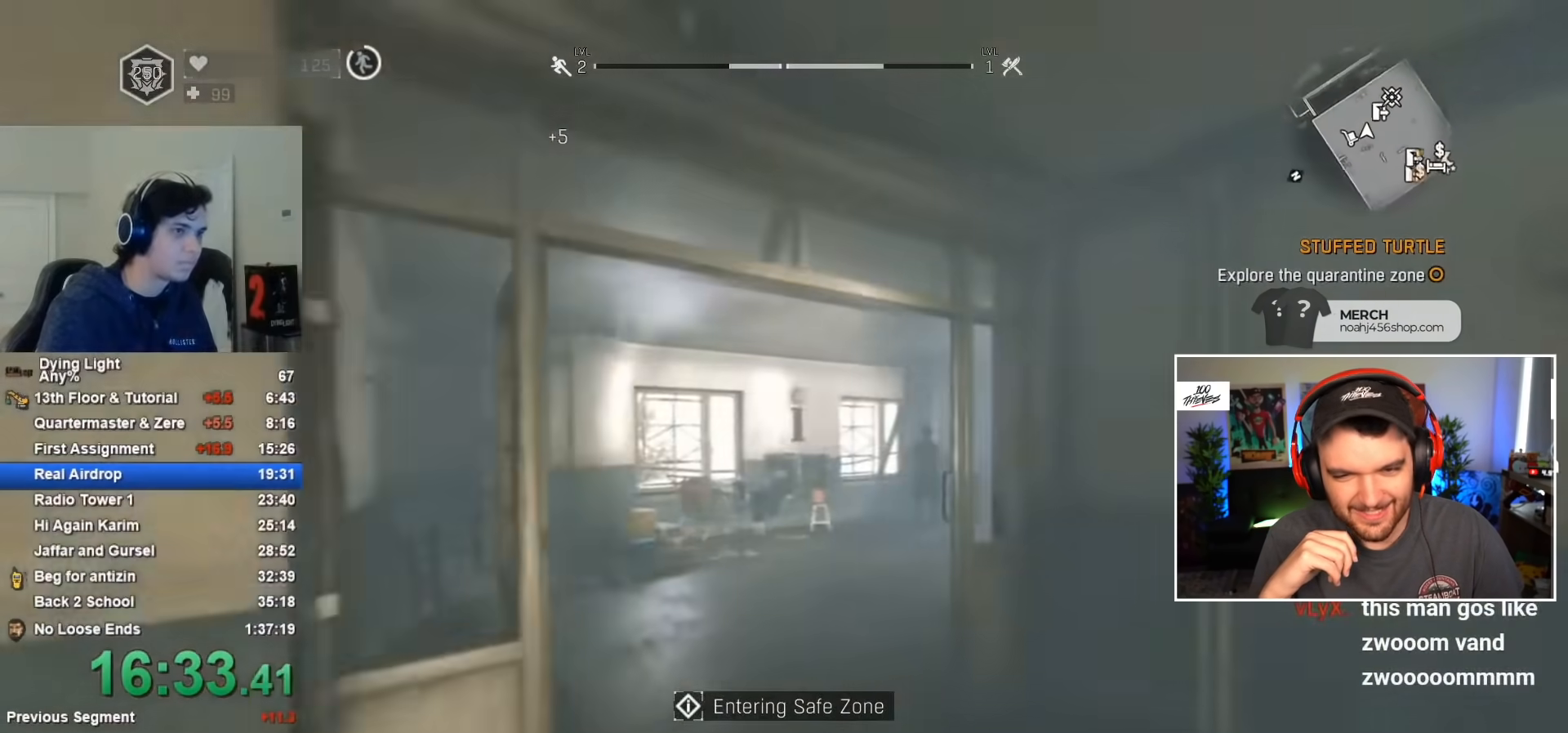
{"keys": ["a", "shift", "w"], "mouse": [], "events": [[150, "a", "down"]]}
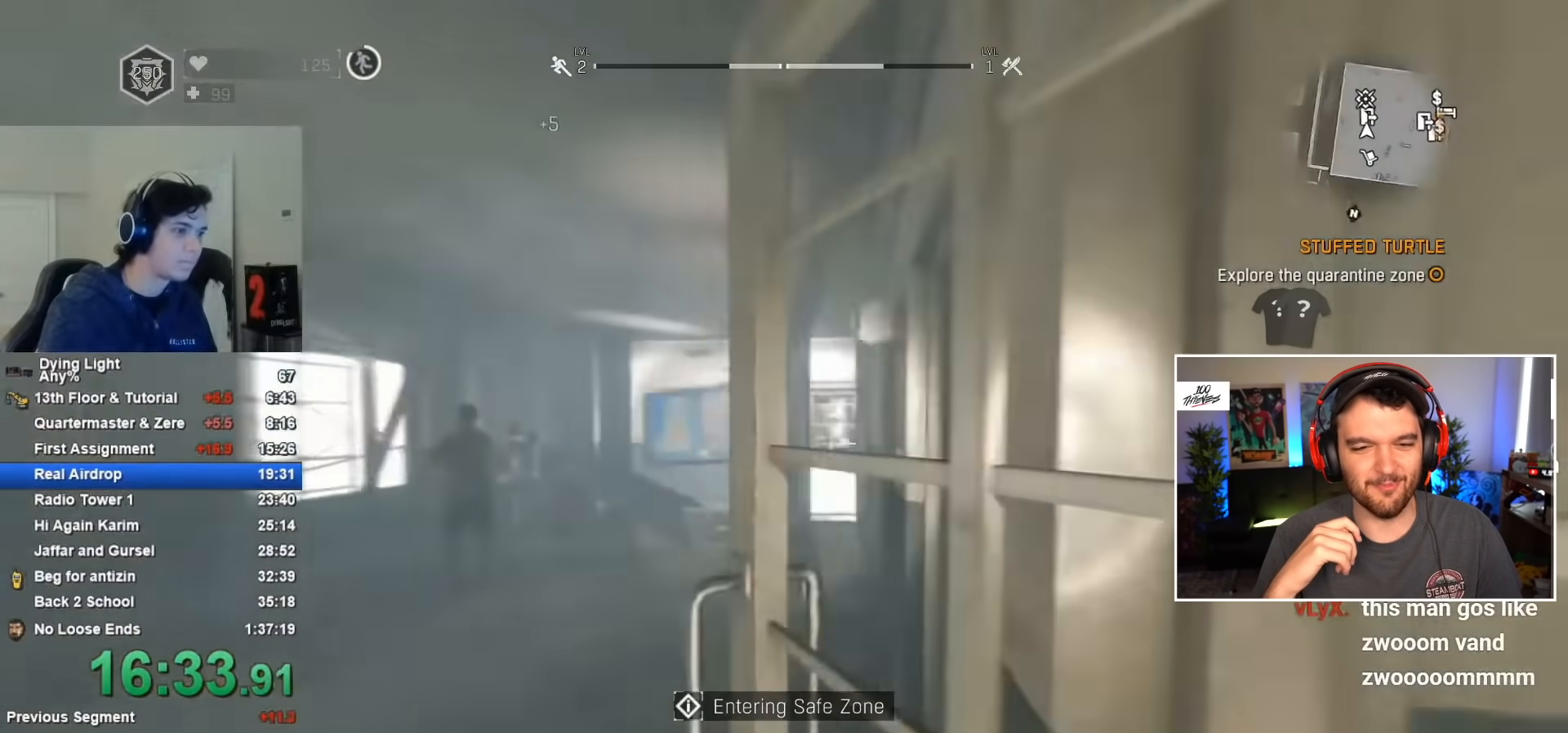
{"keys": [], "mouse": [], "events": [[400, "f", "down"], [433, "a", "up"], [433, "shift", "up"], [483, "f", "up"], [483, "w", "up"]]}
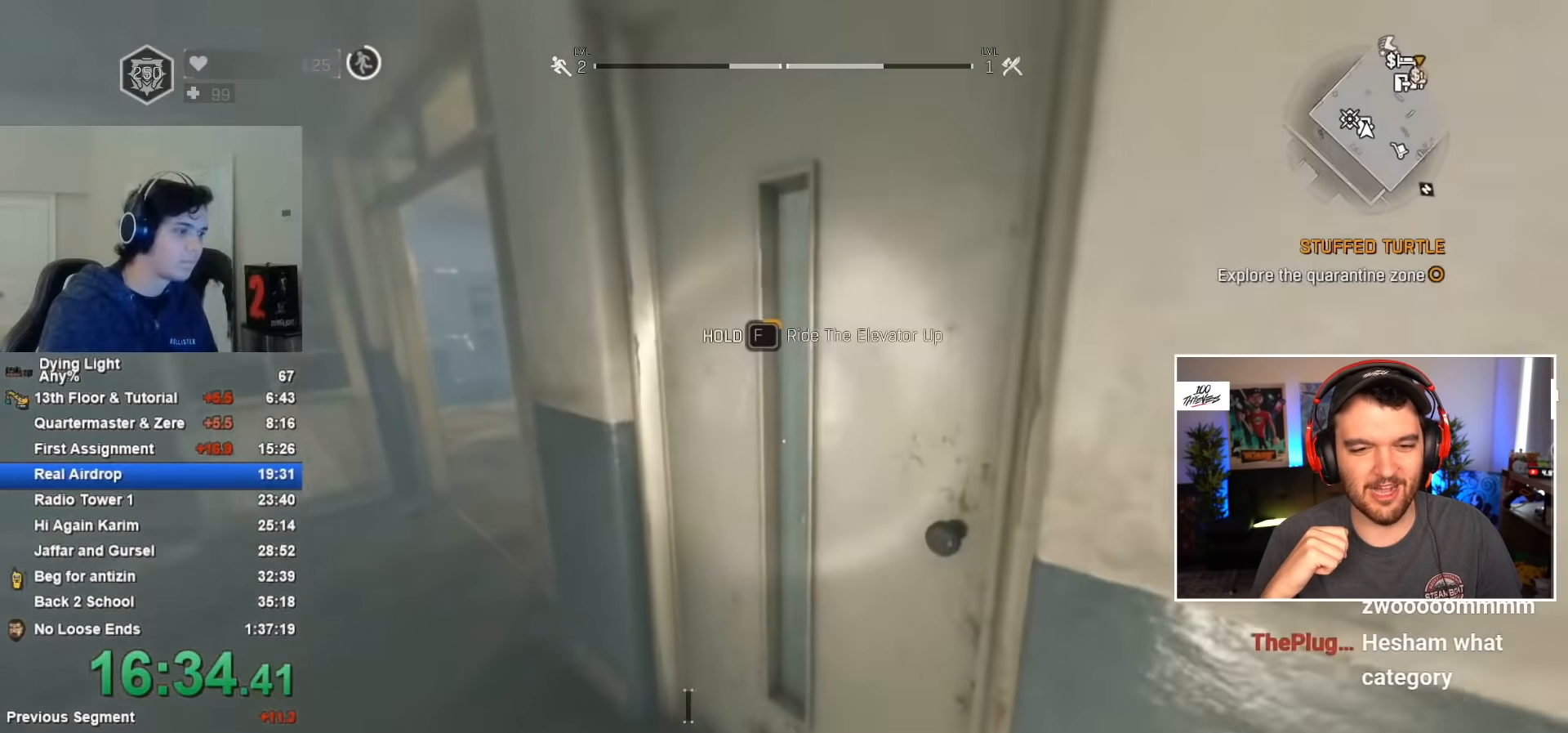
{"keys": ["f"], "mouse": [], "events": [[33, "f", "down"]]}
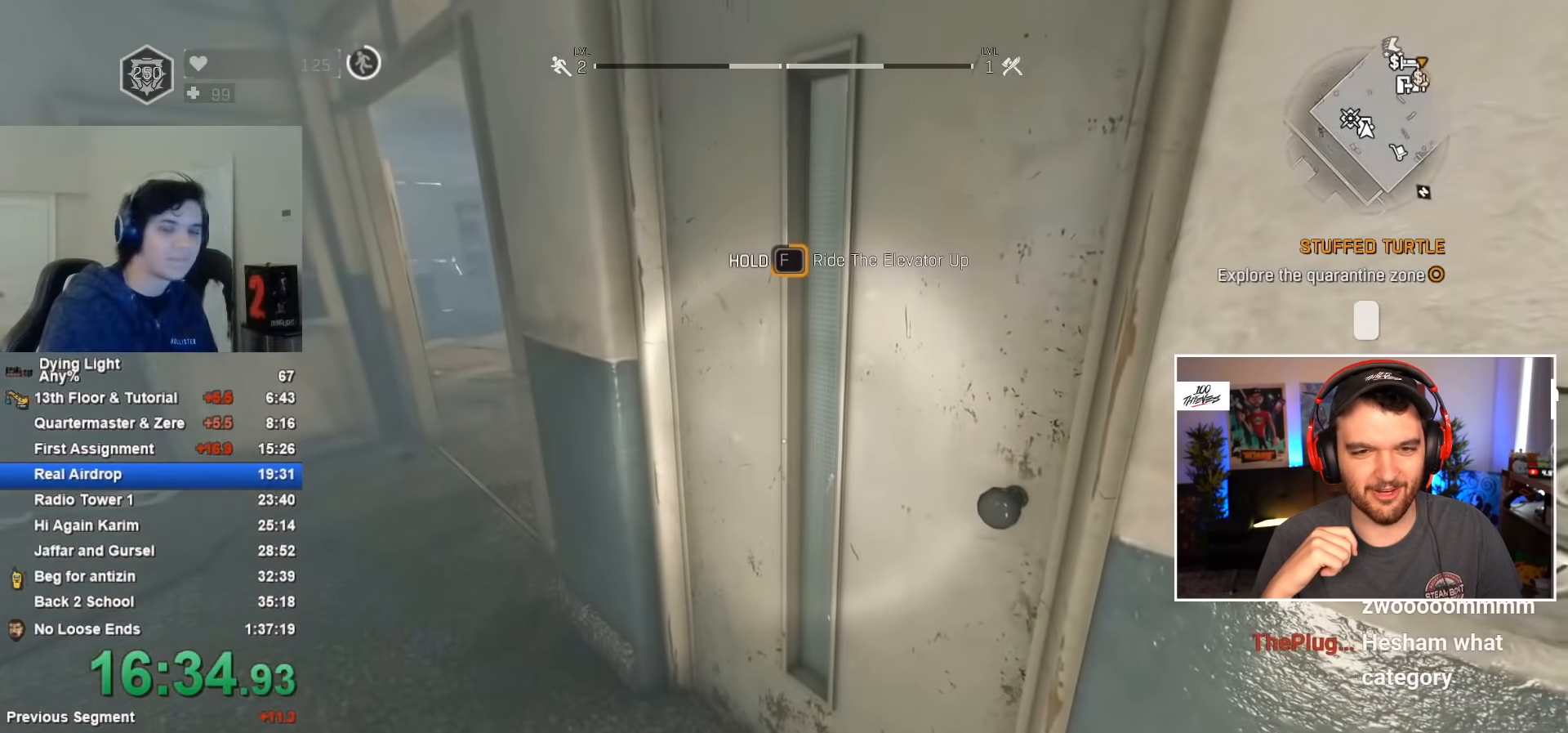
{"keys": ["f"], "mouse": [], "events": []}
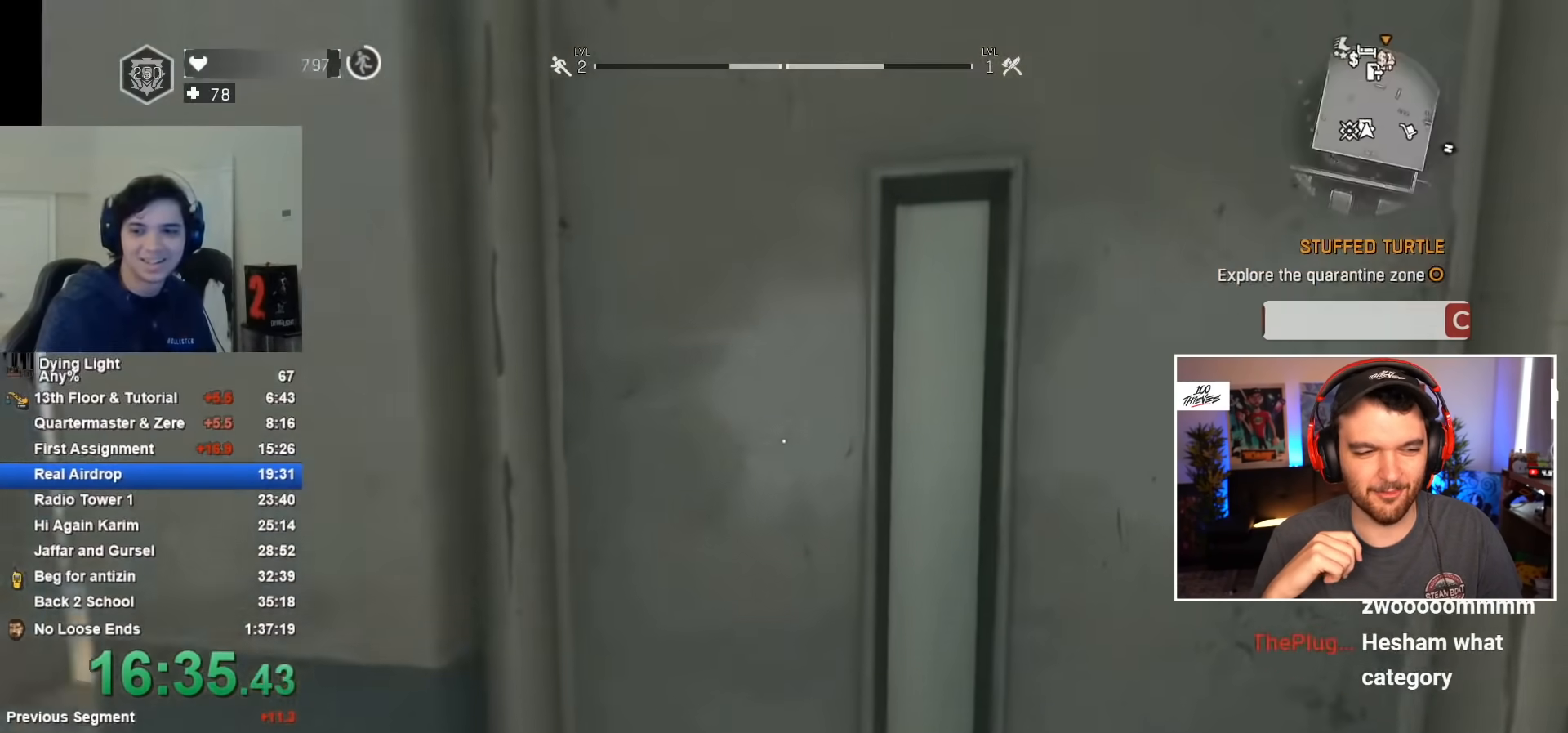
{"keys": [], "mouse": [], "events": [[250, "f", "up"]]}
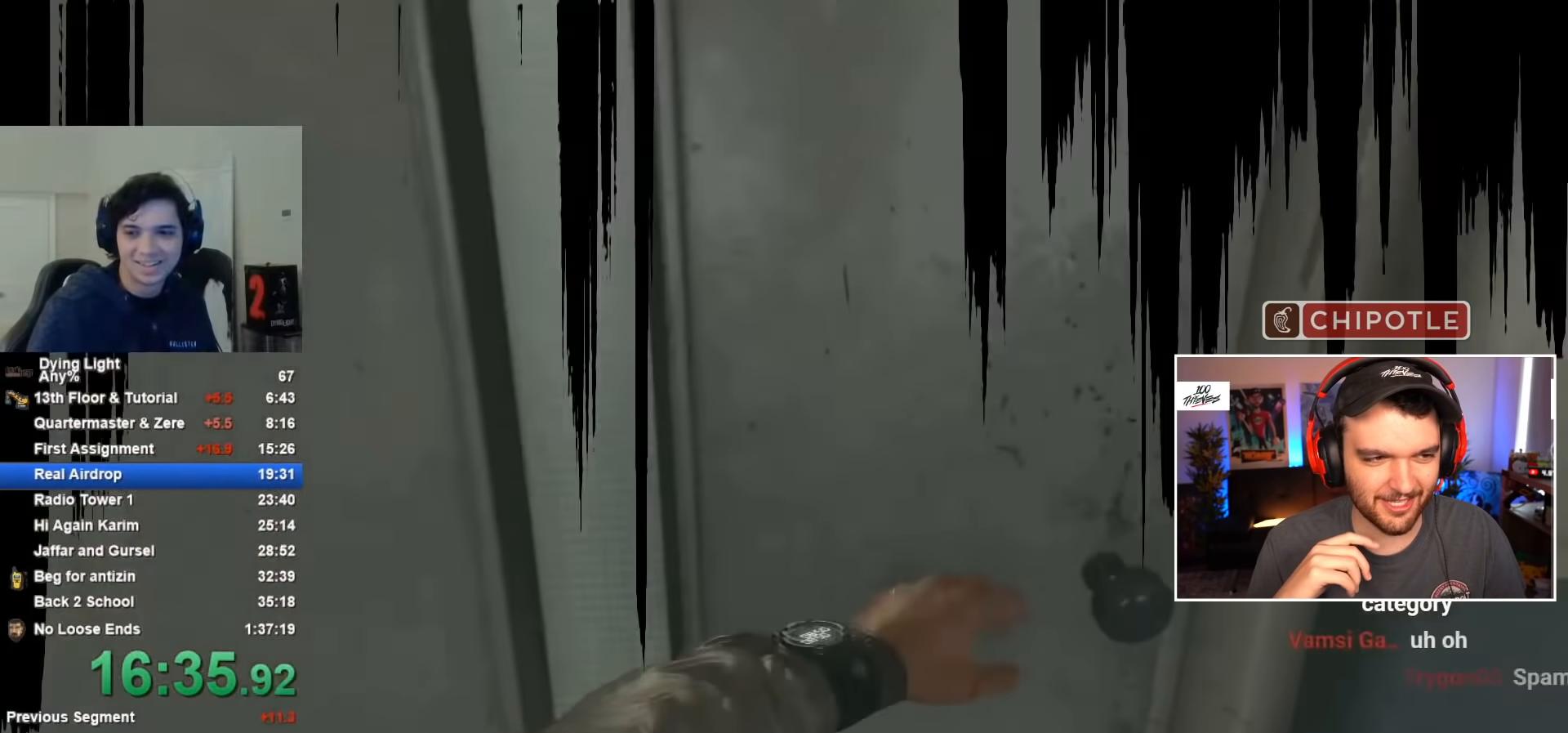
{"keys": [], "mouse": [], "events": []}
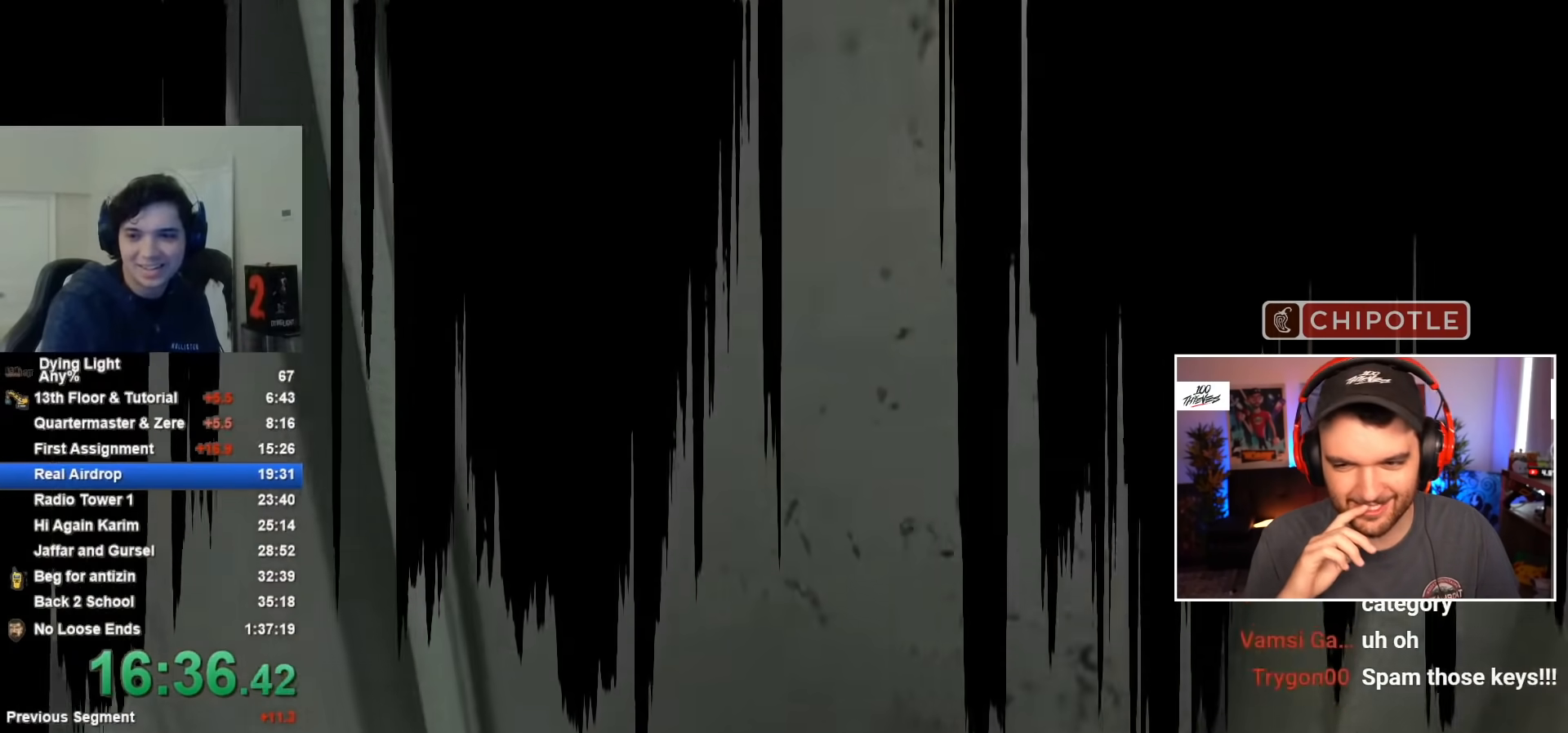
{"keys": [], "mouse": [], "events": []}
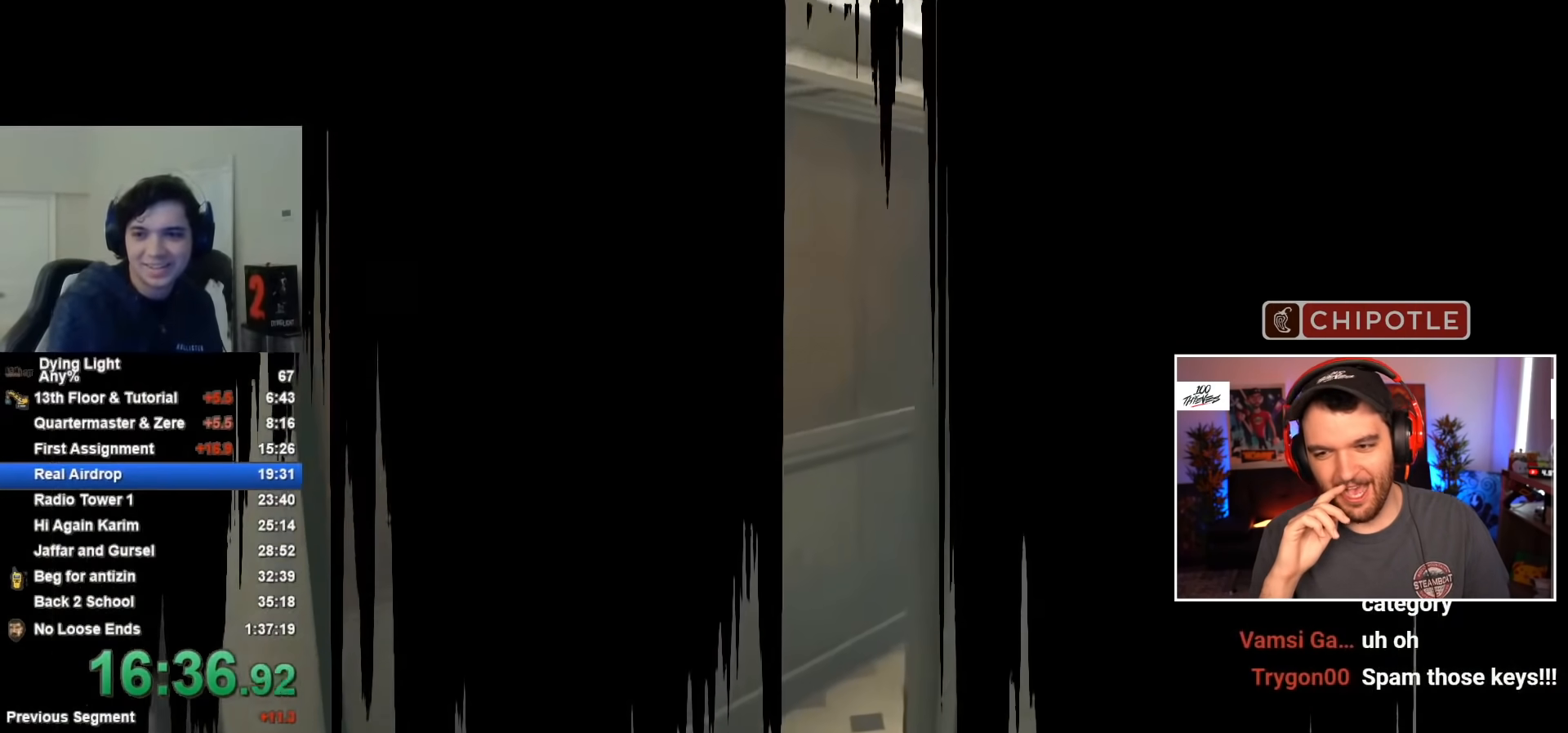
{"keys": [], "mouse": [], "events": []}
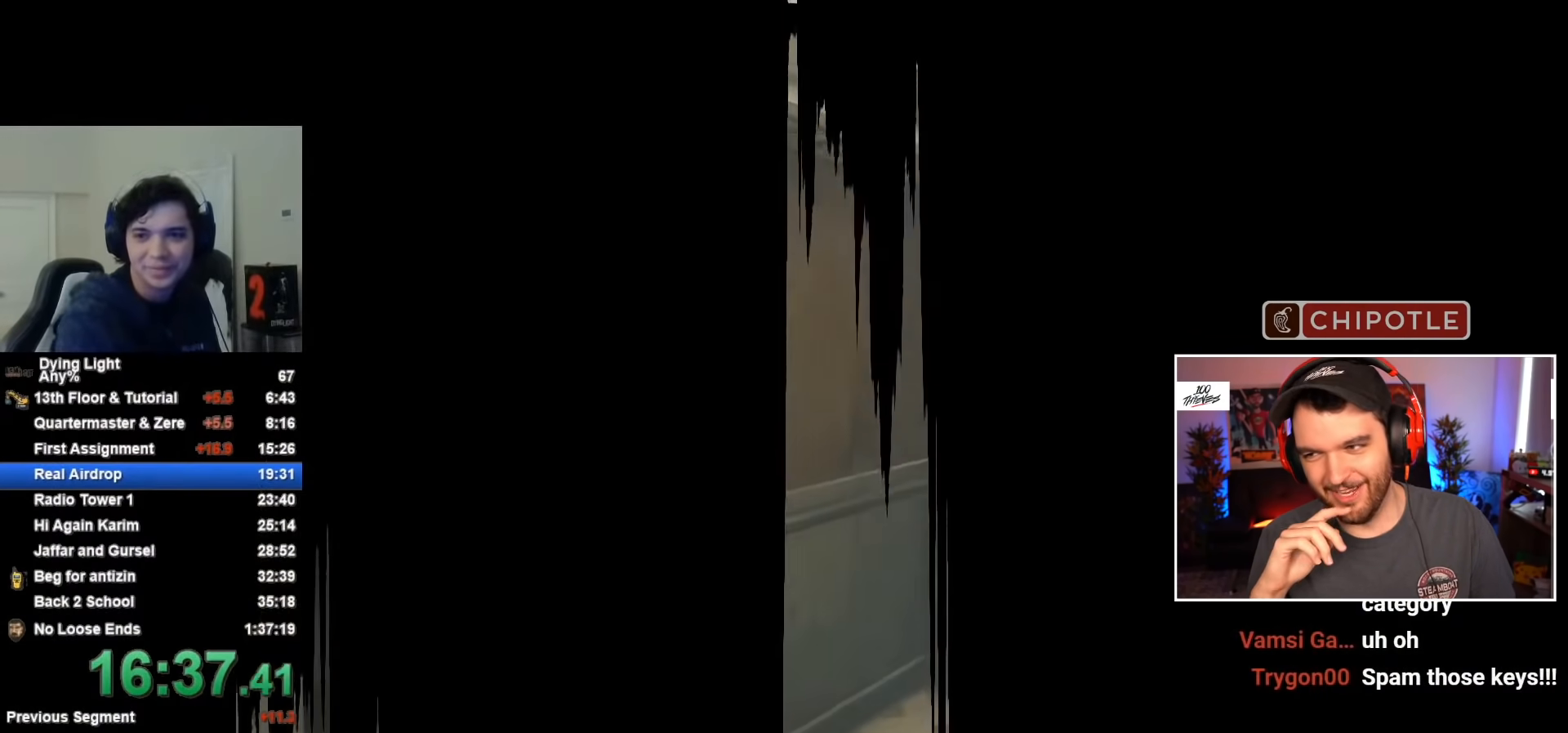
{"keys": [], "mouse": [], "events": [[183, "space", "down"], [267, "space", "up"]]}
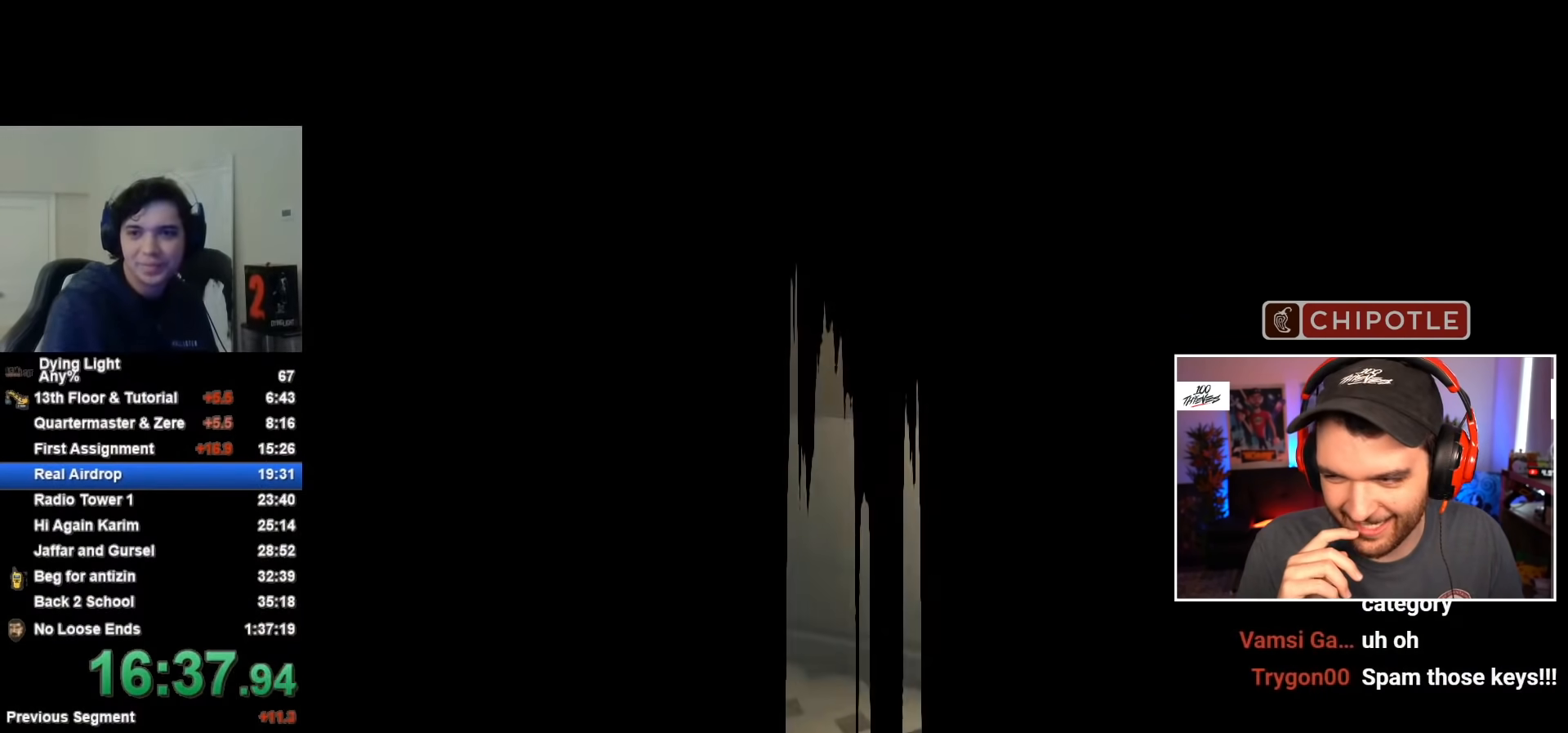
{"keys": [], "mouse": [], "events": [[33, "space", "down"], [133, "space", "up"], [267, "space", "down"], [367, "space", "up"]]}
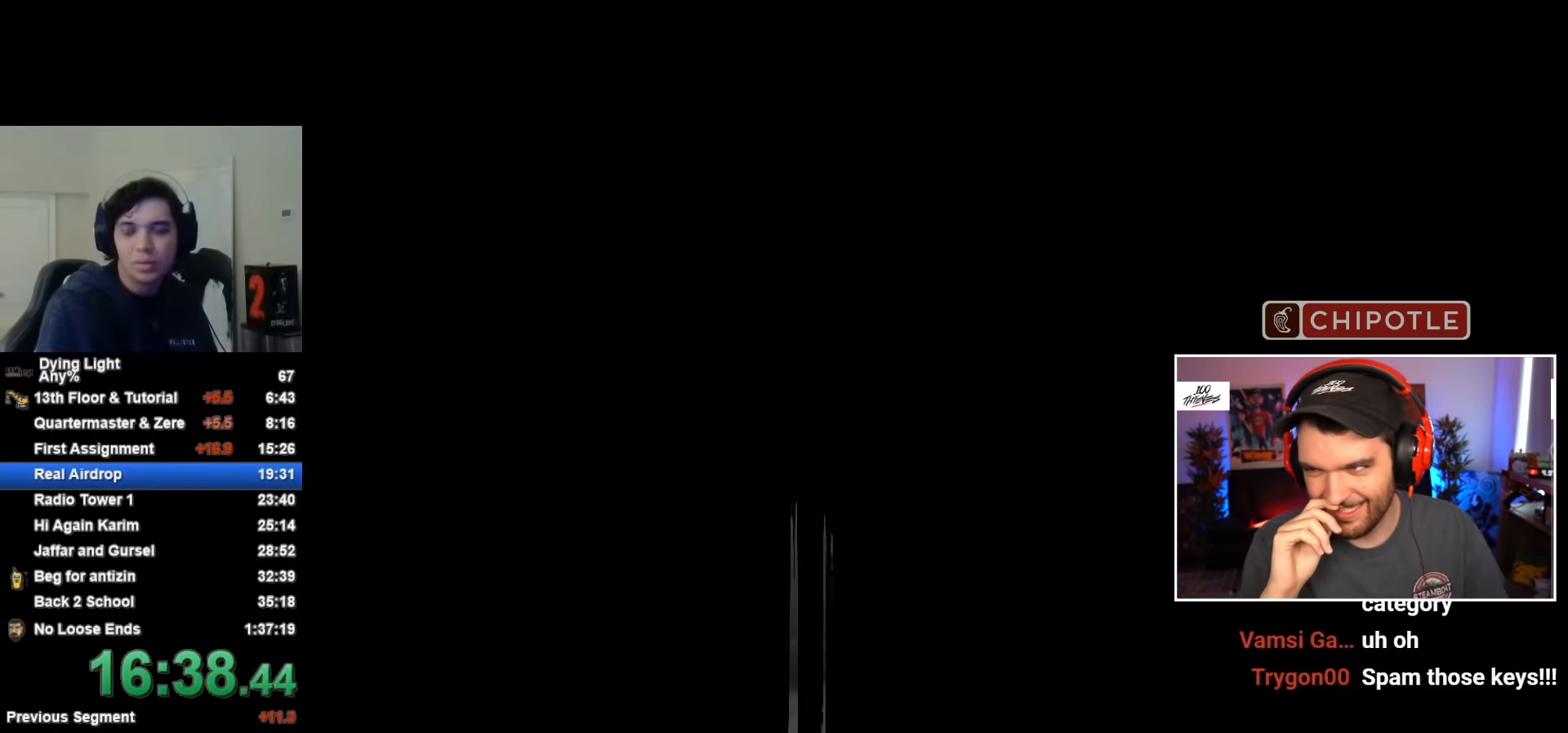
{"keys": [], "mouse": [], "events": [[100, "space", "down"], [183, "space", "up"], [333, "space", "down"], [383, "space", "up"]]}
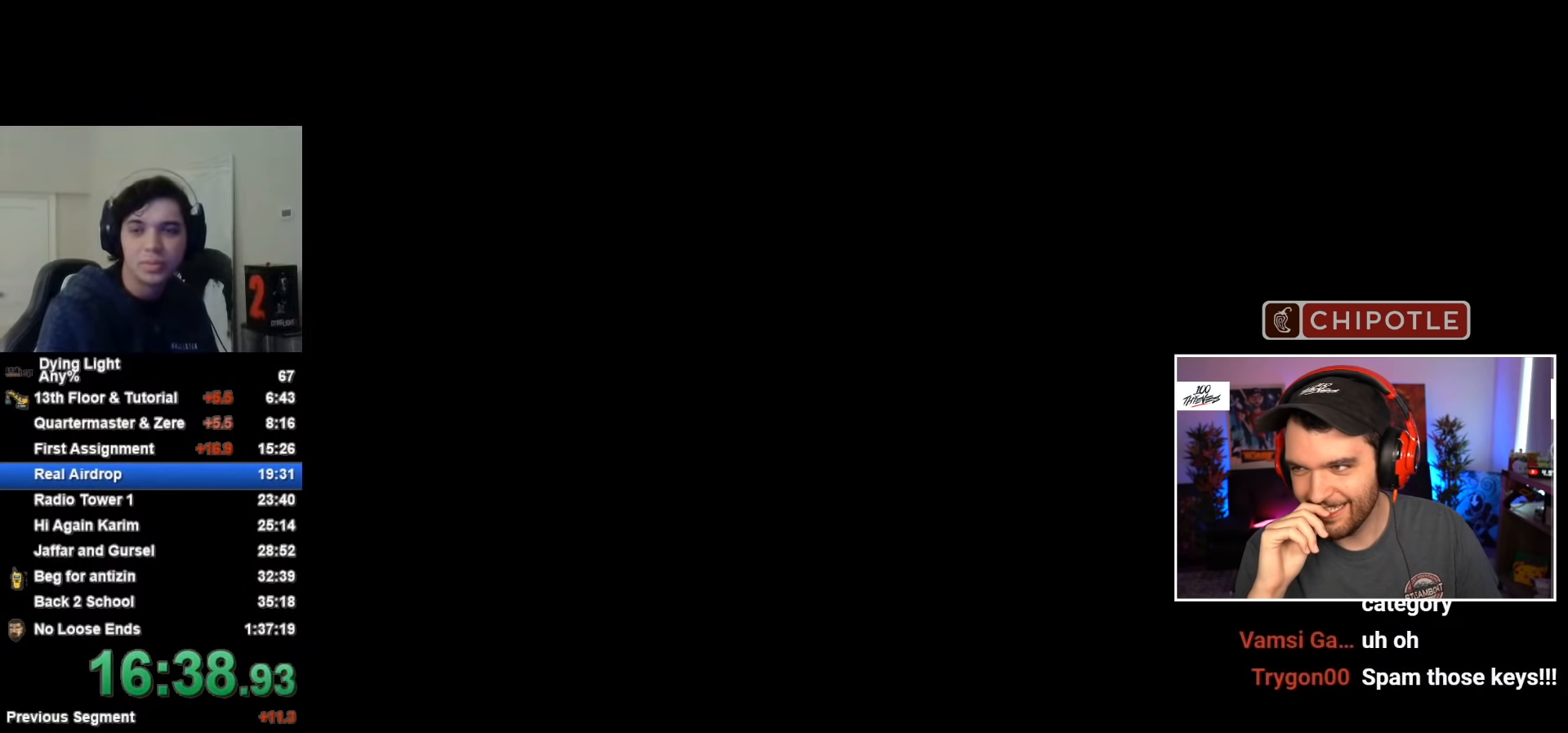
{"keys": [], "mouse": [], "events": [[67, "space", "down"], [167, "space", "up"], [400, "space", "down"], [483, "space", "up"]]}
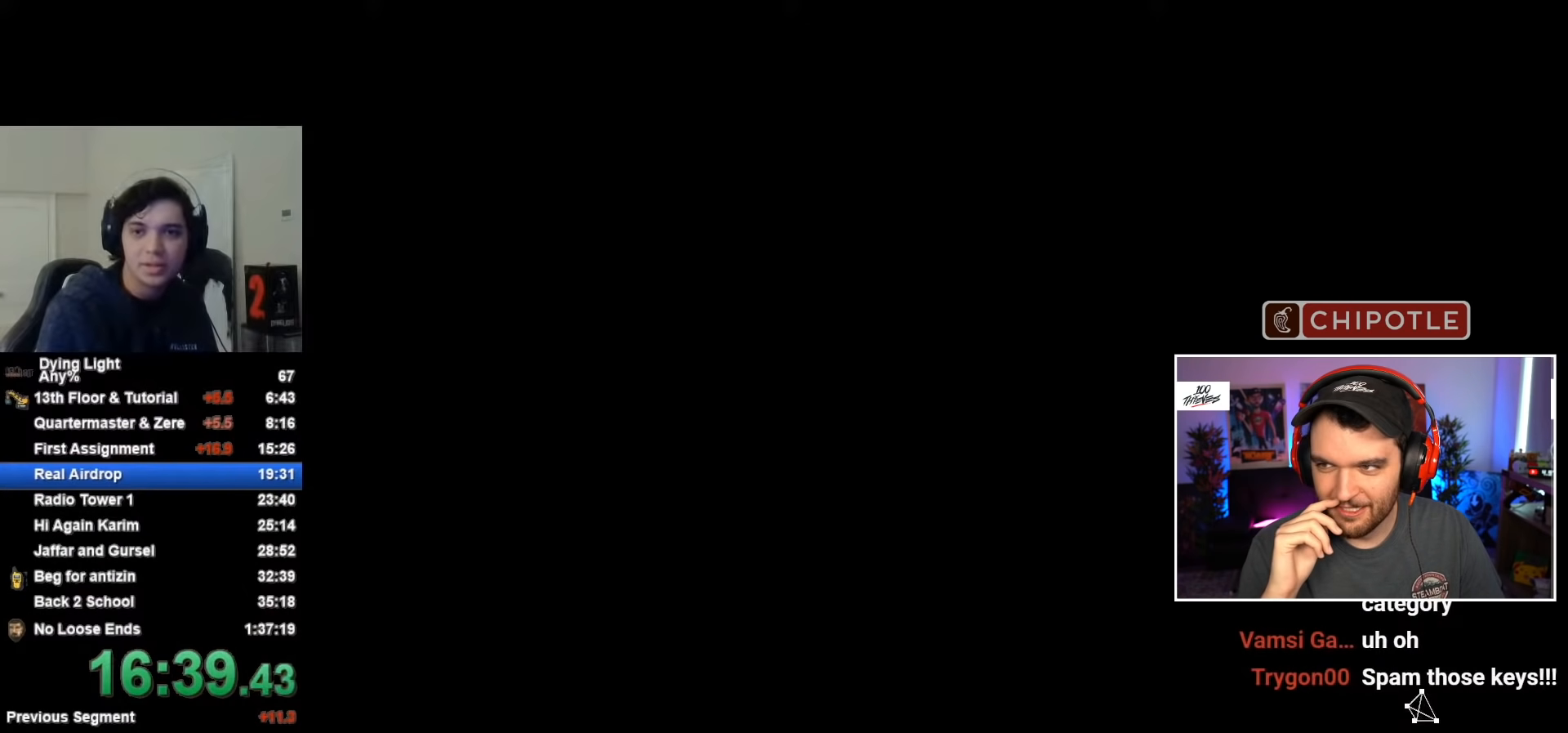
{"keys": ["space"], "mouse": [], "events": [[133, "space", "down"], [183, "space", "up"], [317, "space", "down"], [367, "space", "up"], [500, "space", "down"]]}
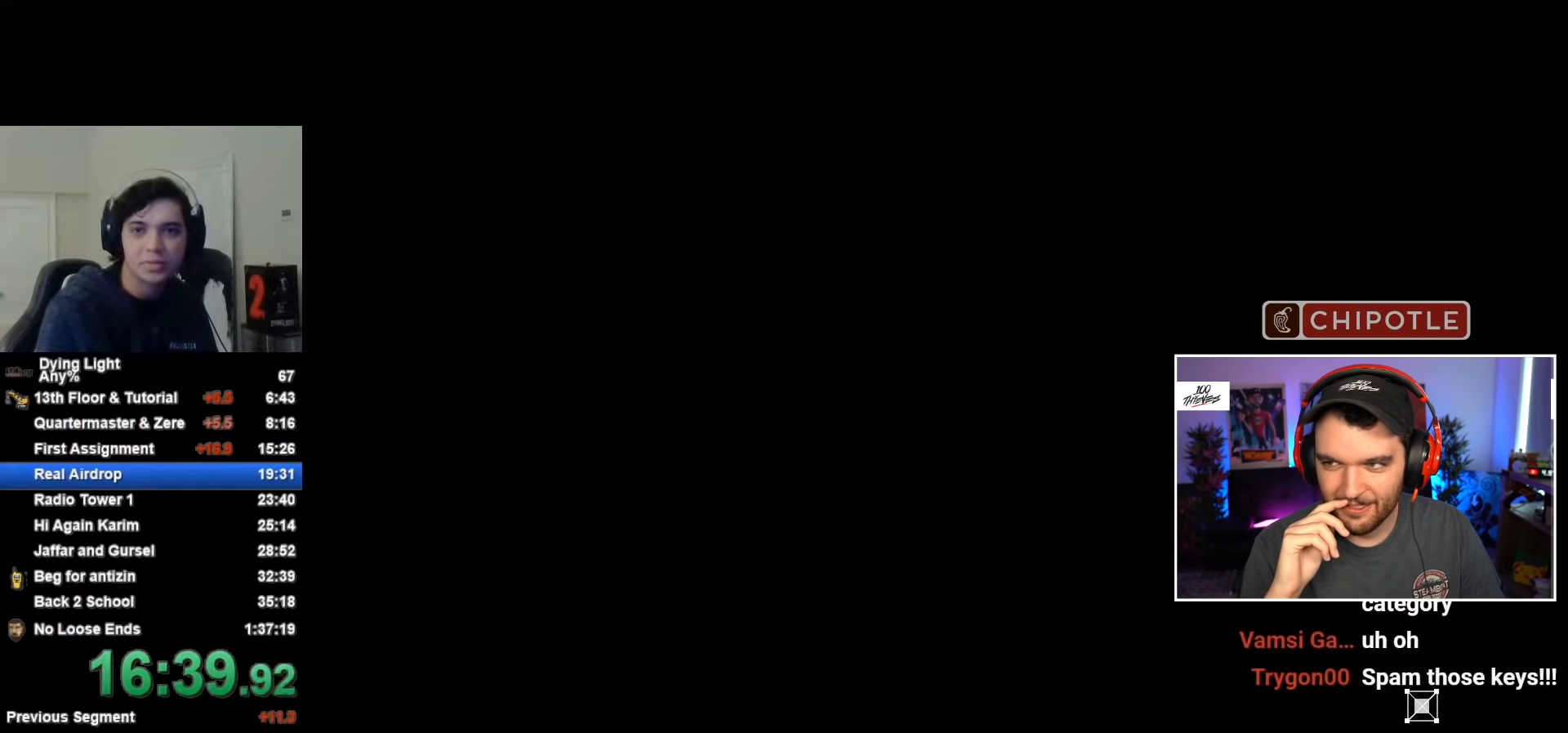
{"keys": [], "mouse": [], "events": [[50, "space", "up"], [183, "space", "down"], [233, "space", "up"]]}
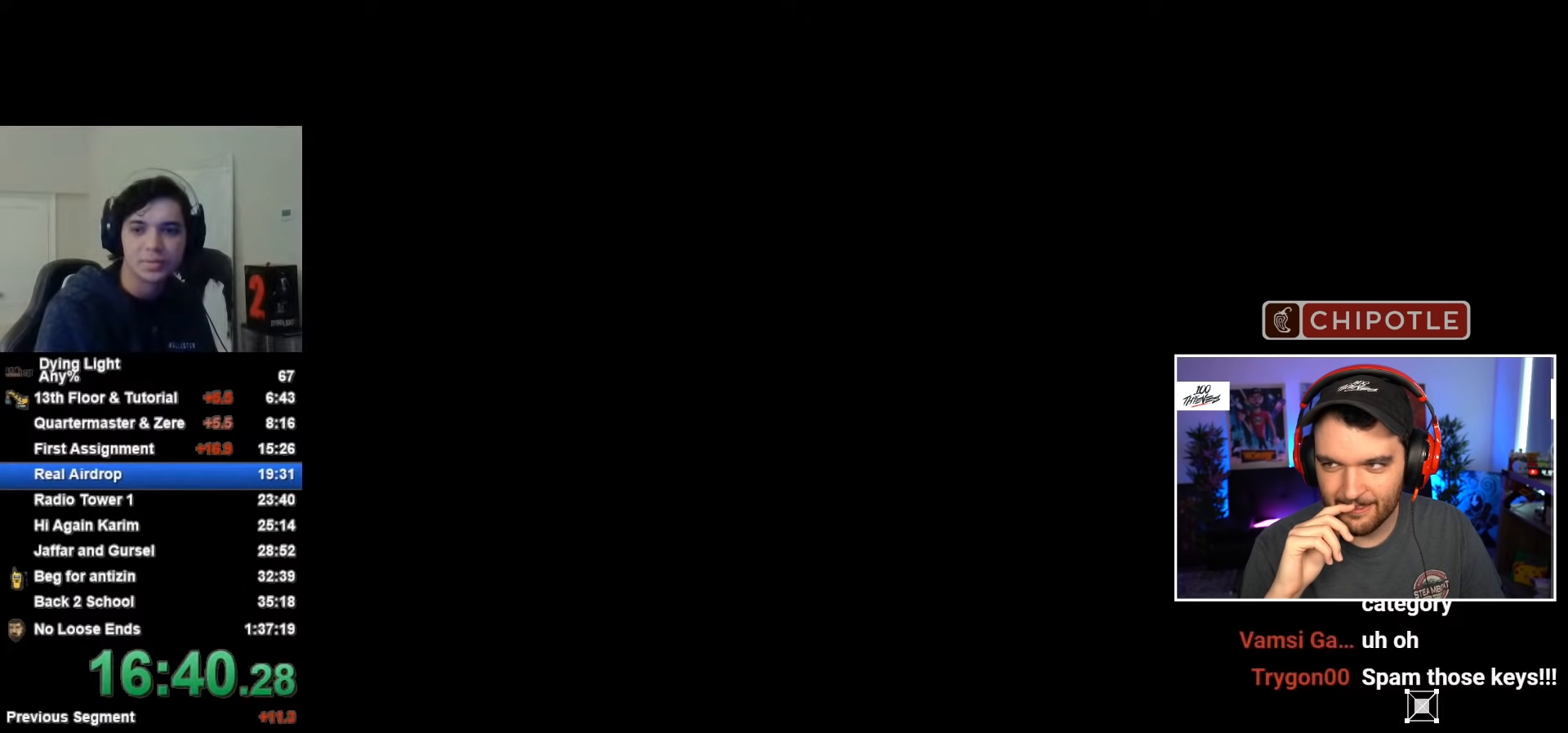
{"keys": [], "mouse": [], "events": [[17, "space", "down"], [67, "space", "up"], [350, "space", "down"], [400, "space", "up"]]}
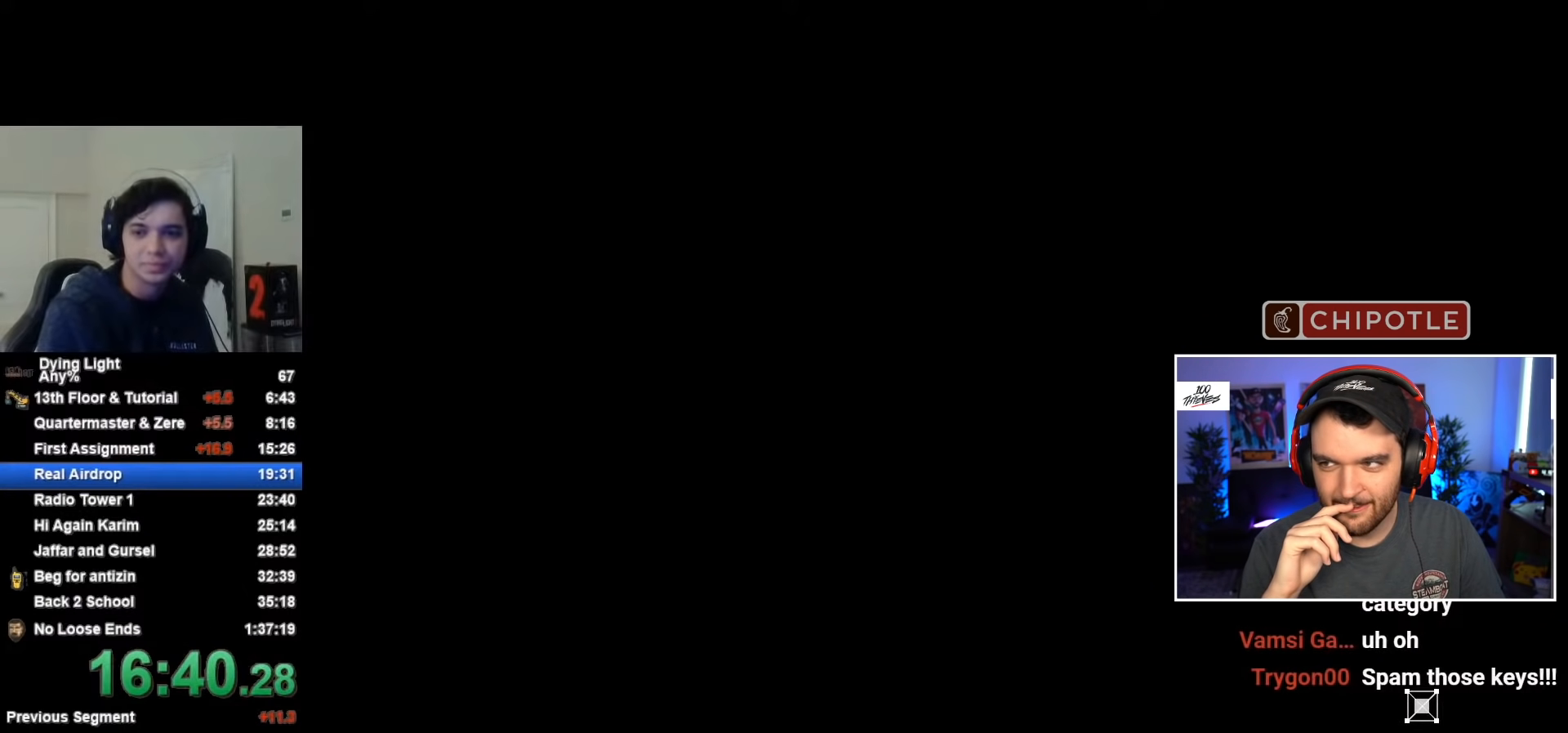
{"keys": [], "mouse": [], "events": [[33, "space", "down"], [83, "space", "up"], [217, "space", "down"], [267, "space", "up"], [450, "space", "down"], [500, "space", "up"]]}
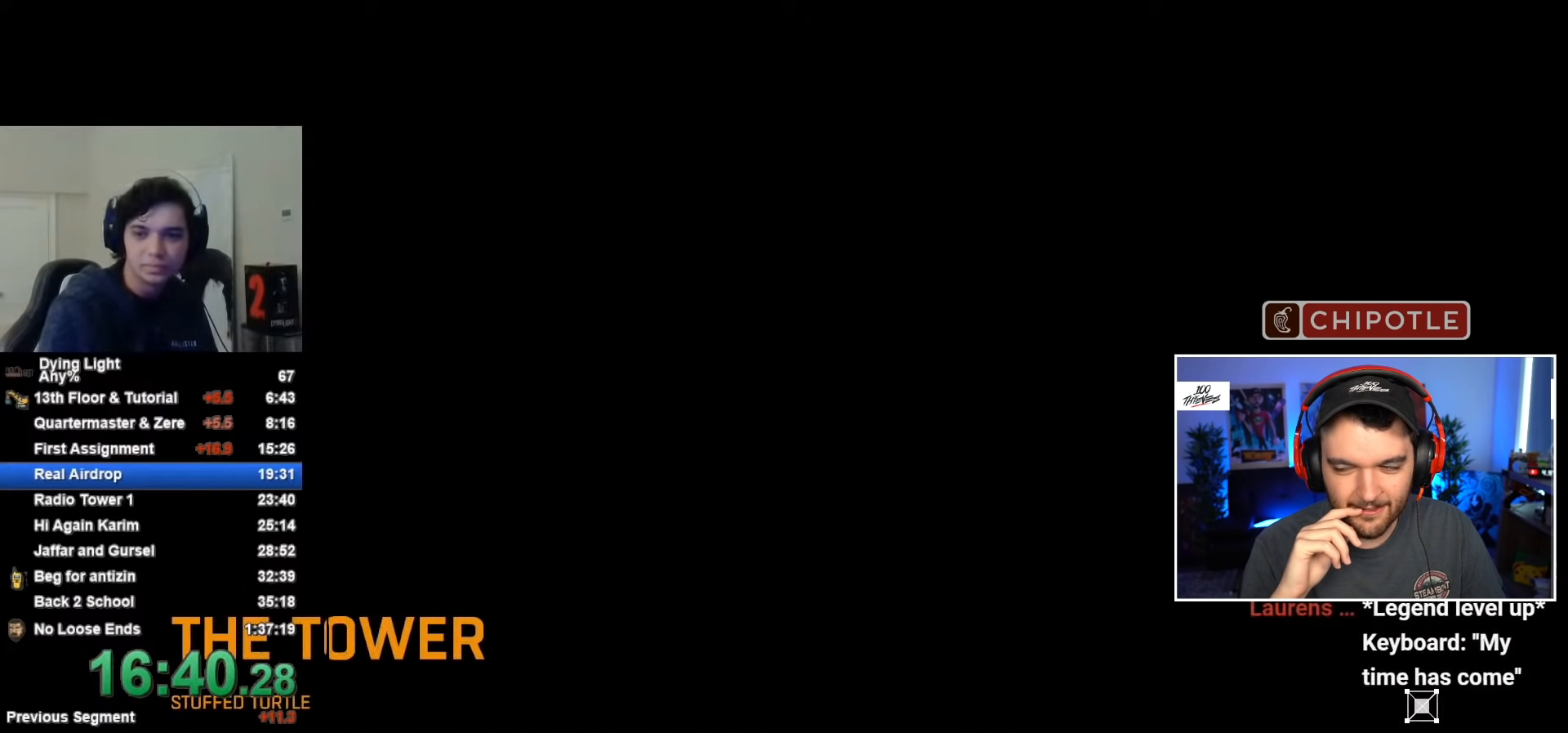
{"keys": [], "mouse": [], "events": []}
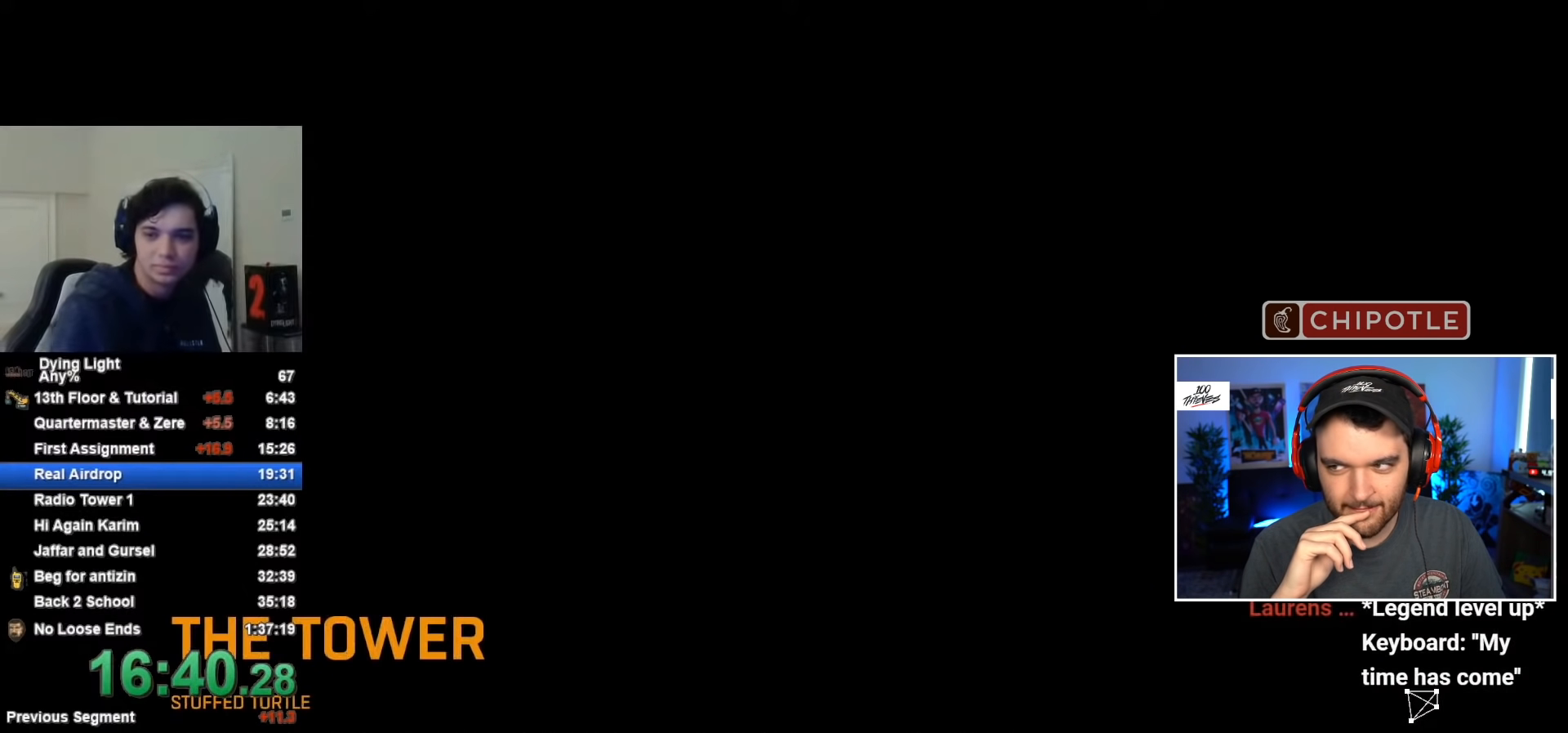
{"keys": [], "mouse": [], "events": []}
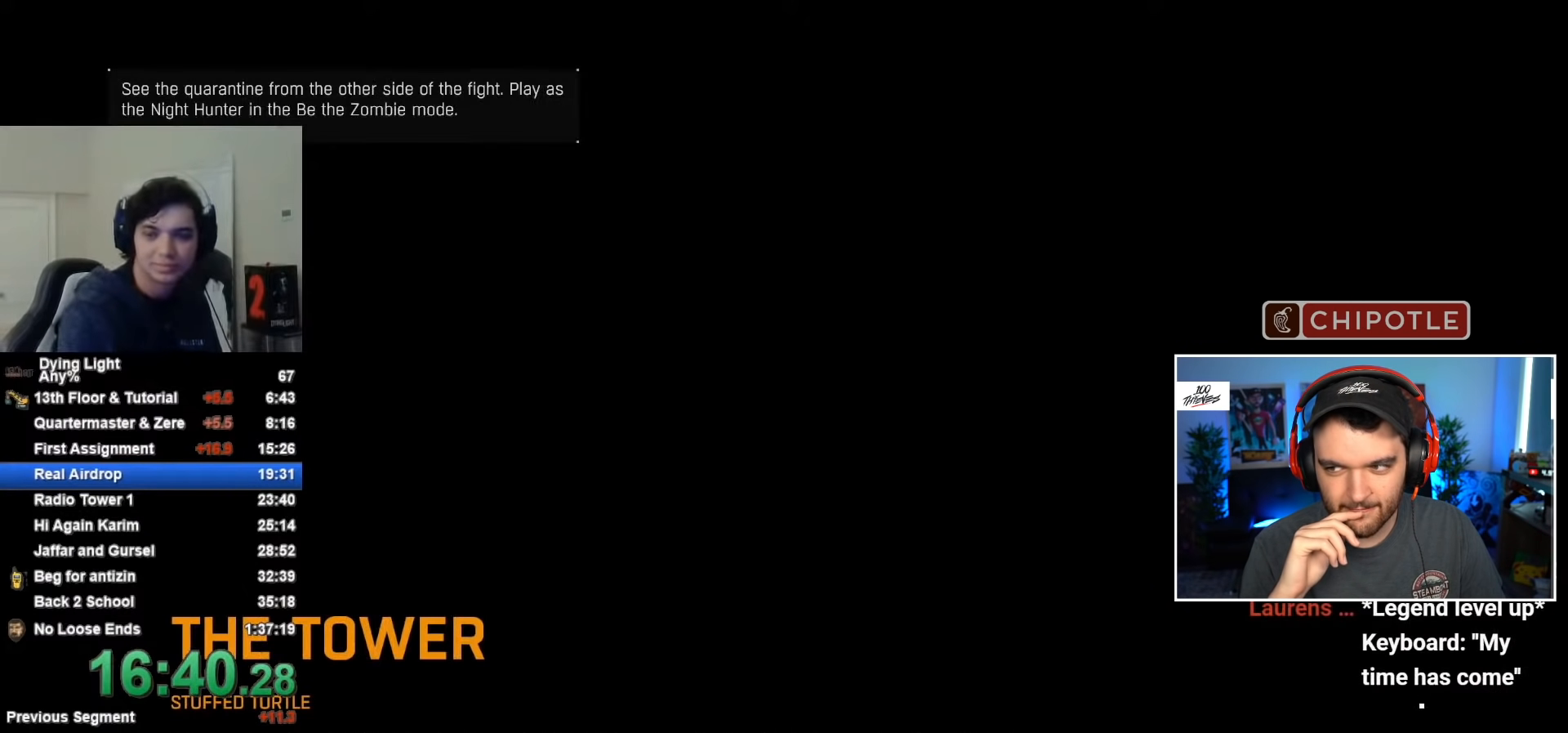
{"keys": [], "mouse": [], "events": []}
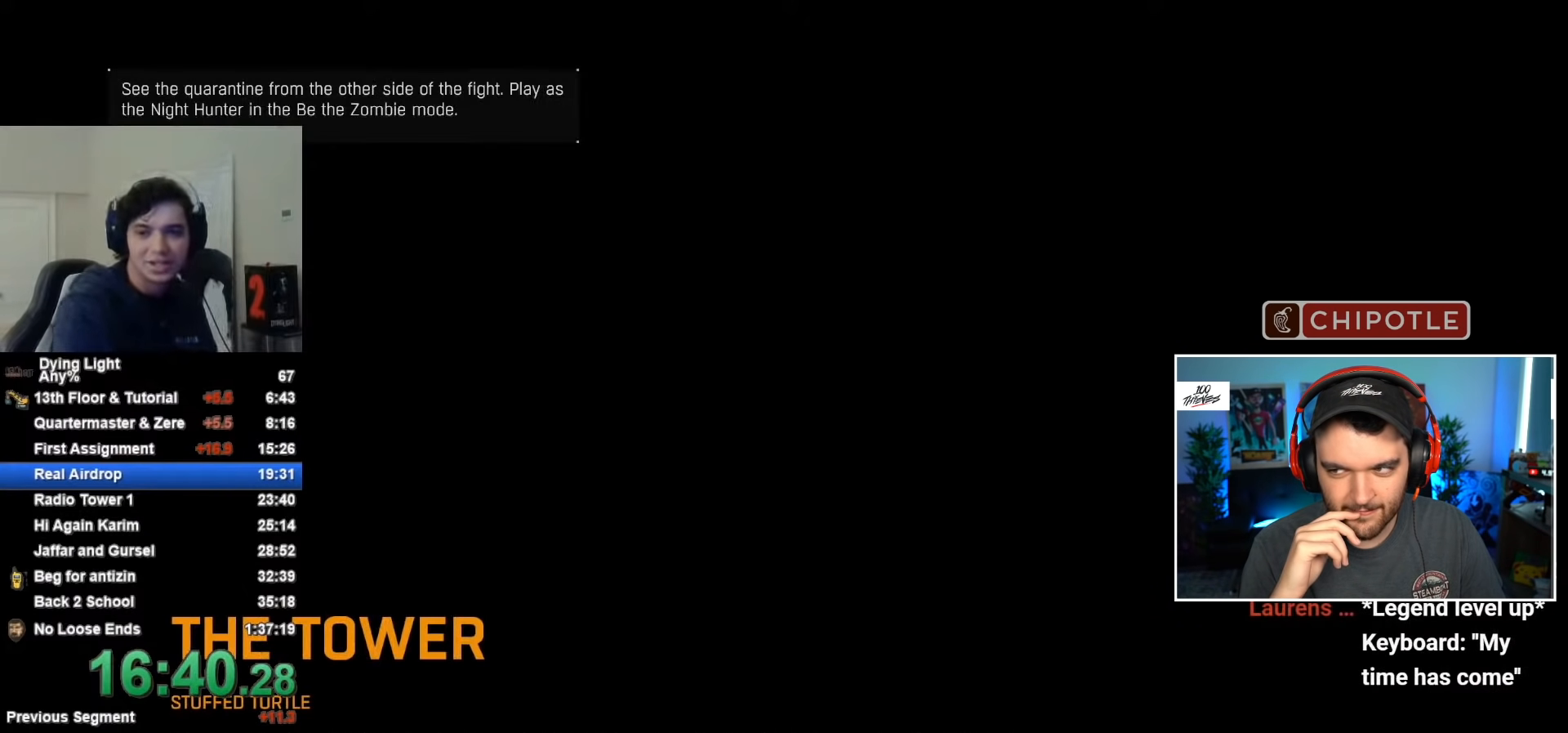
{"keys": [], "mouse": [], "events": []}
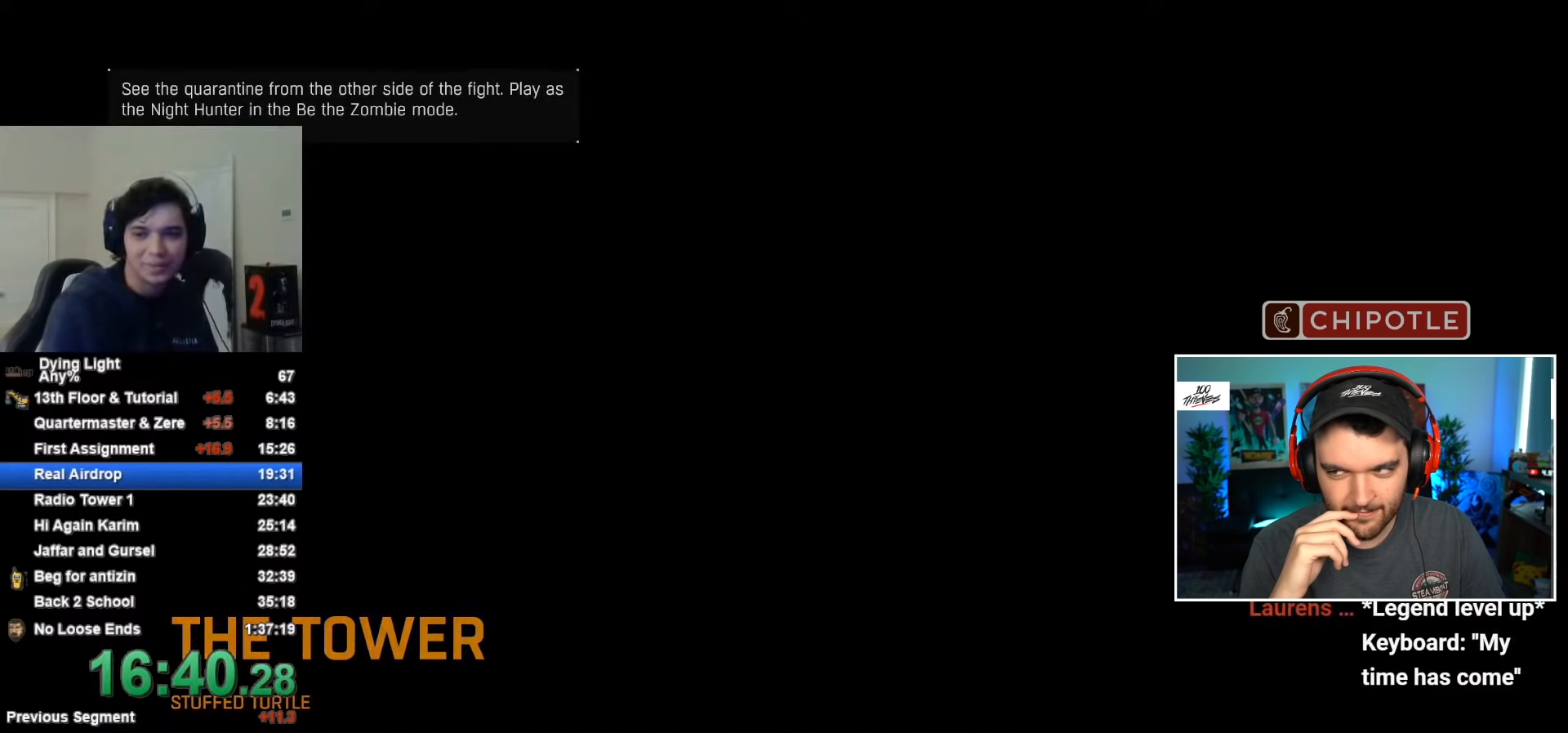
{"keys": ["space"], "mouse": [], "events": [[67, "space", "down"], [117, "space", "up"], [300, "space", "down"], [350, "space", "up"], [483, "space", "down"]]}
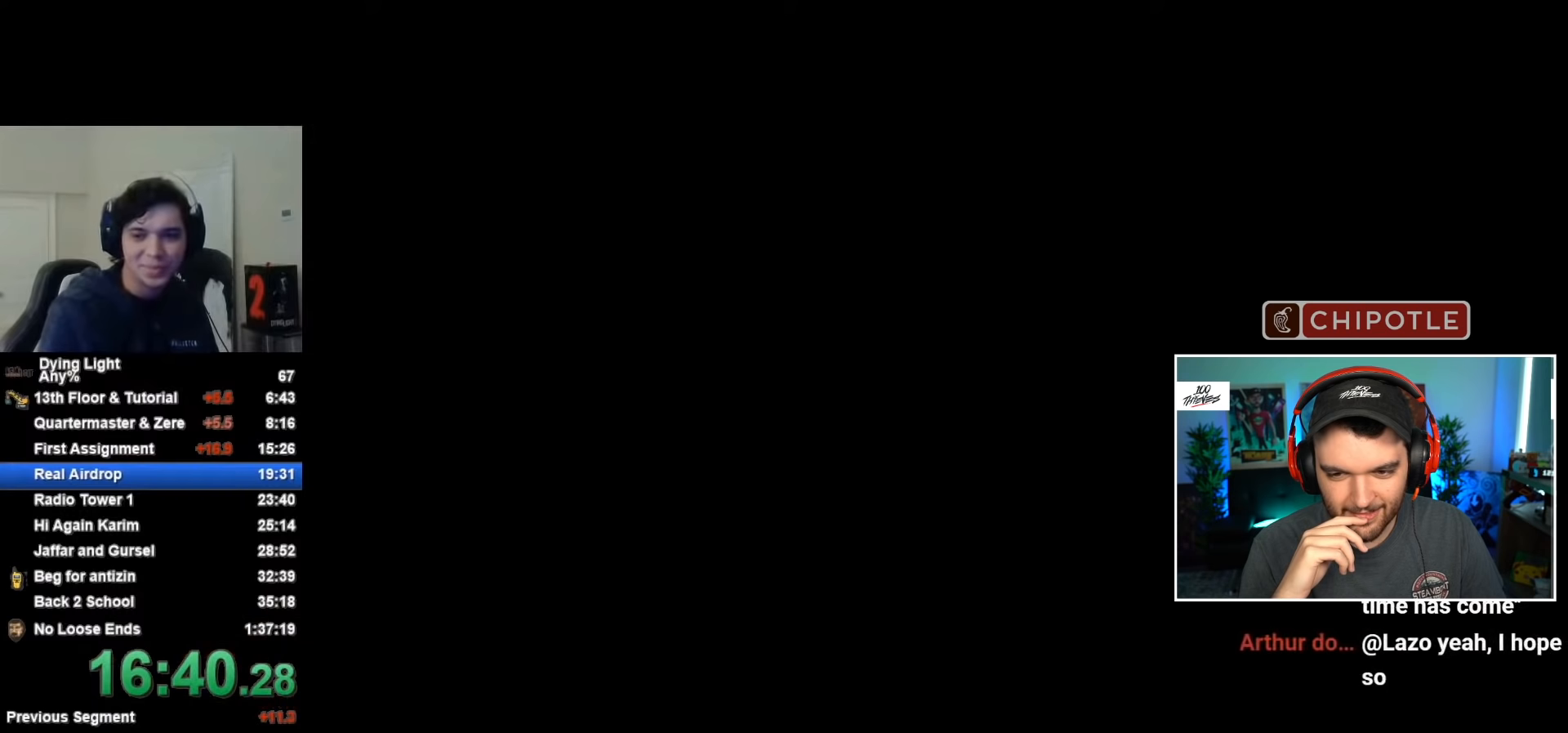
{"keys": [], "mouse": [], "events": [[33, "space", "up"]]}
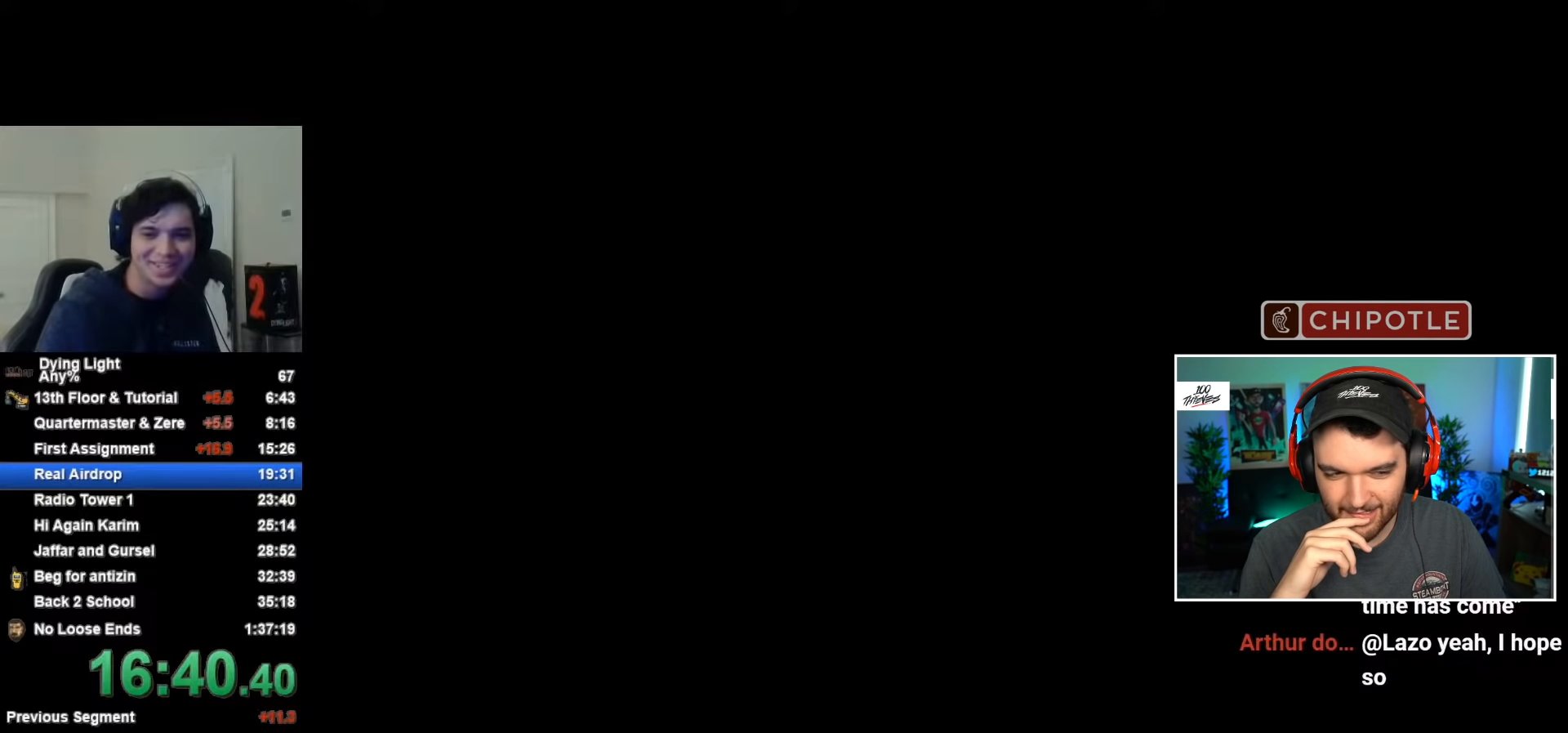
{"keys": [], "mouse": [], "events": []}
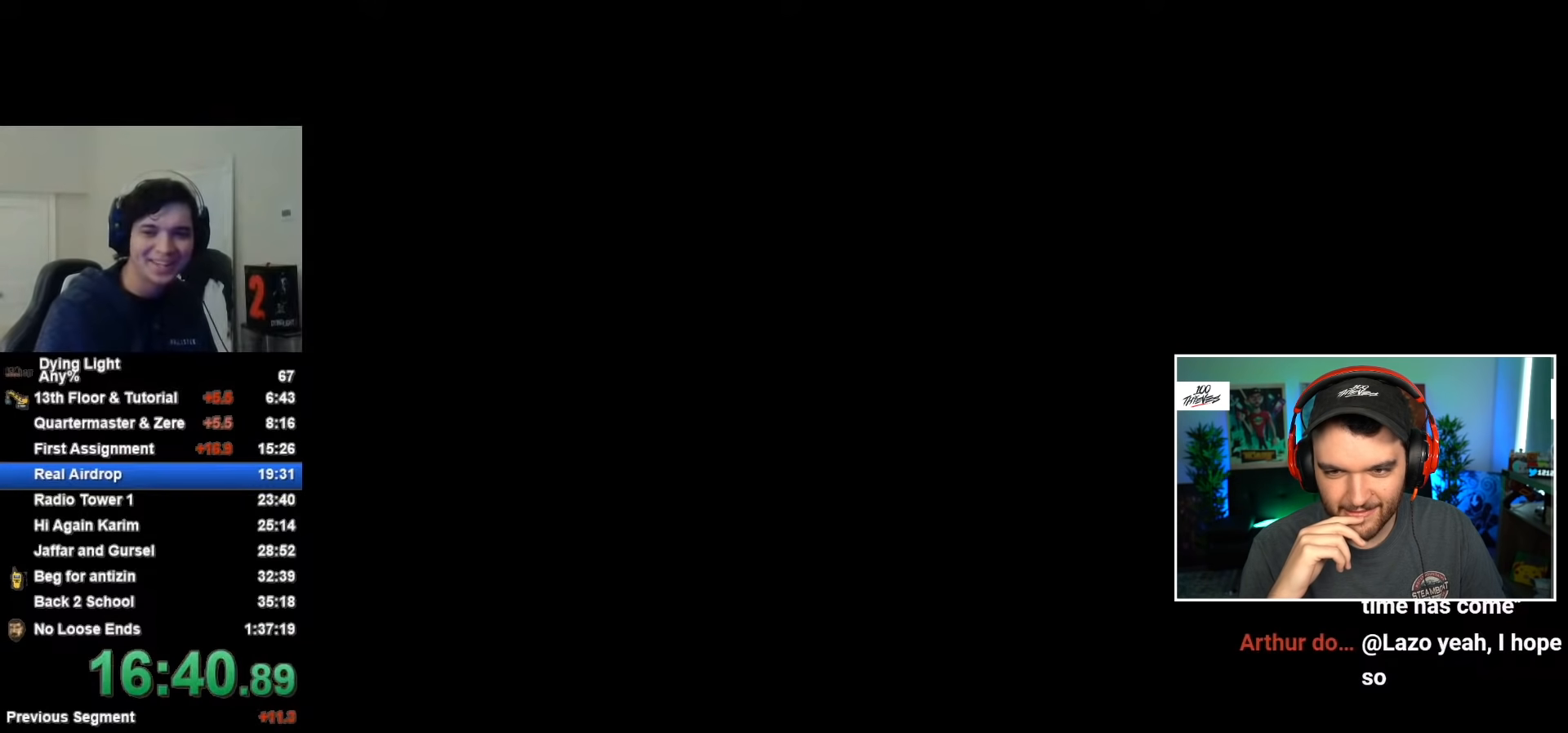
{"keys": ["space"], "mouse": [], "events": [[283, "space", "down"]]}